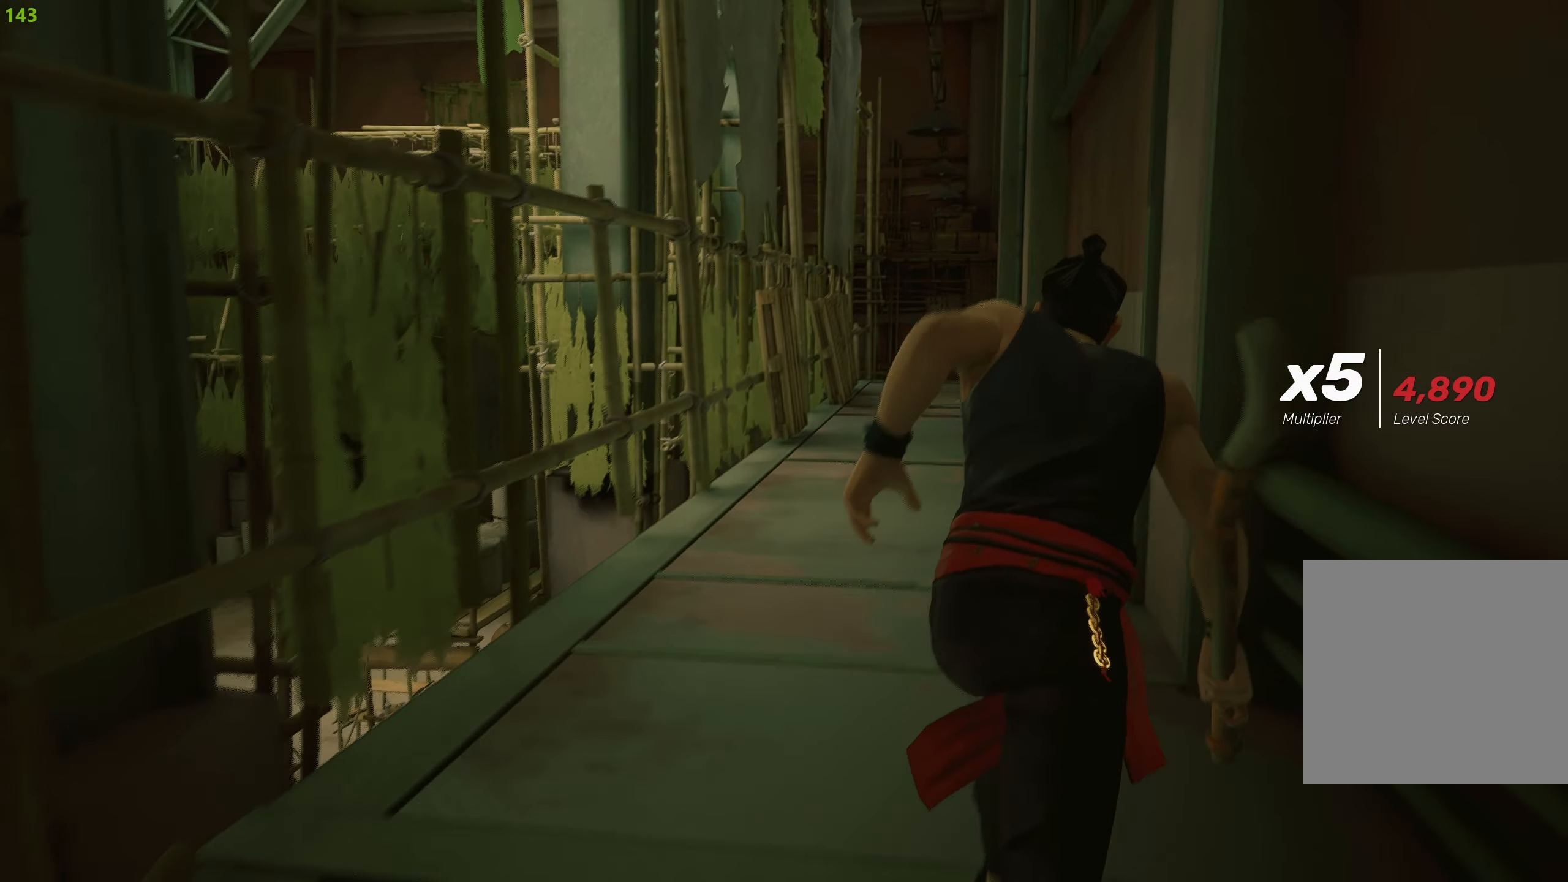
Gameplay with a controller (PlayStation layout); each line is a JSON object with the inputs held at the frame after it. "events" lists button and stick changes between this image and that frame as [ms after this image, input, new state], when the widget could be followed in between.
{"buttons": ["R2"], "left_stick": "up", "right_stick": "center", "events": [[50, "right_stick", "right"], [184, "right_stick", "center"]]}
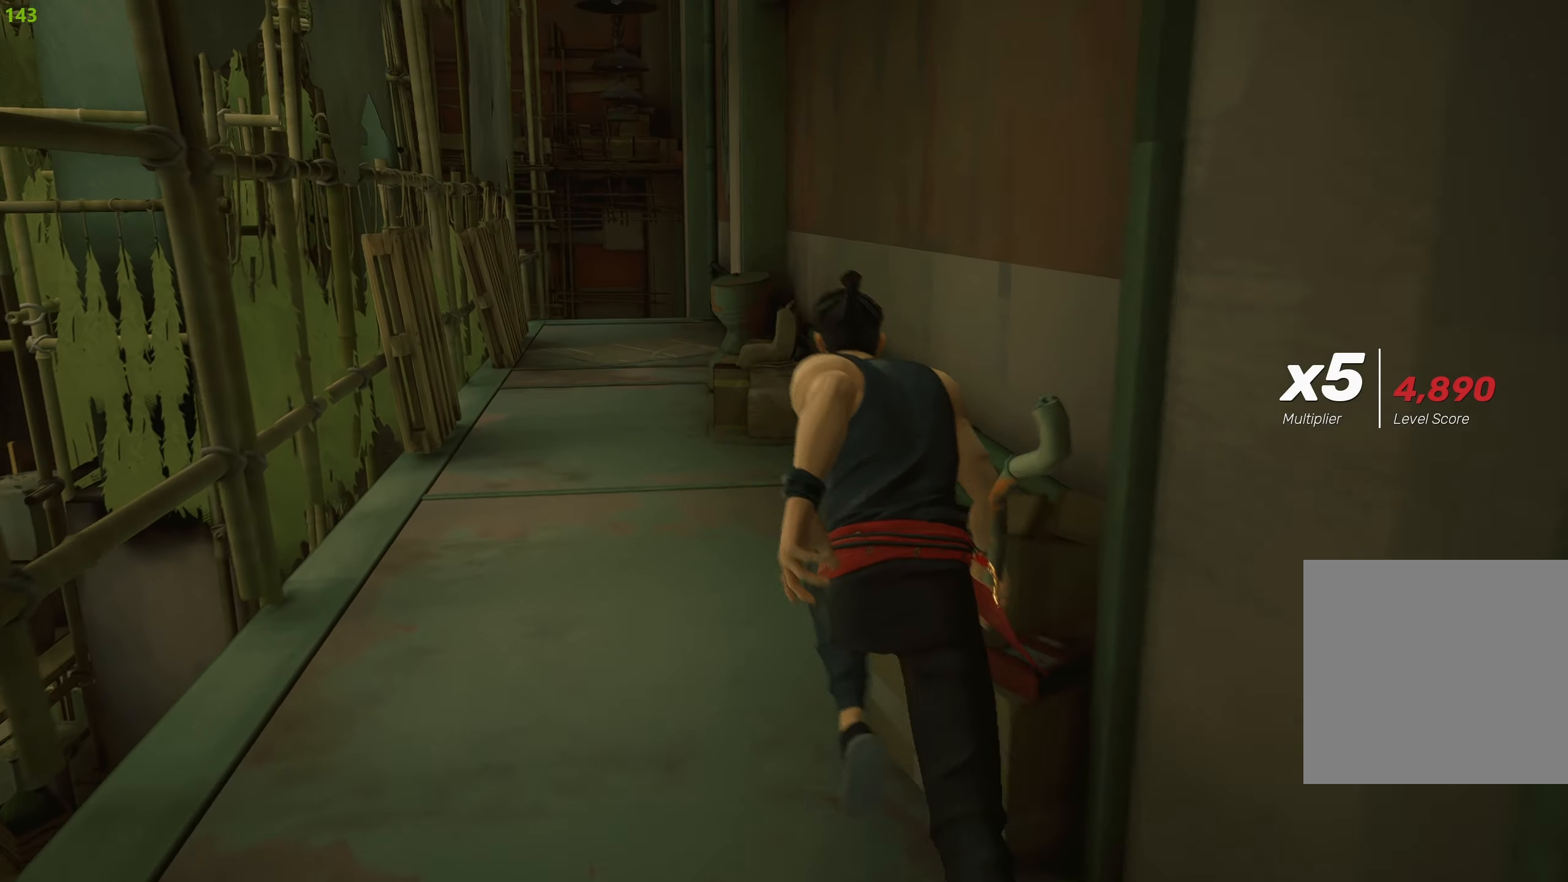
{"buttons": ["R2"], "left_stick": "up", "right_stick": "center", "events": []}
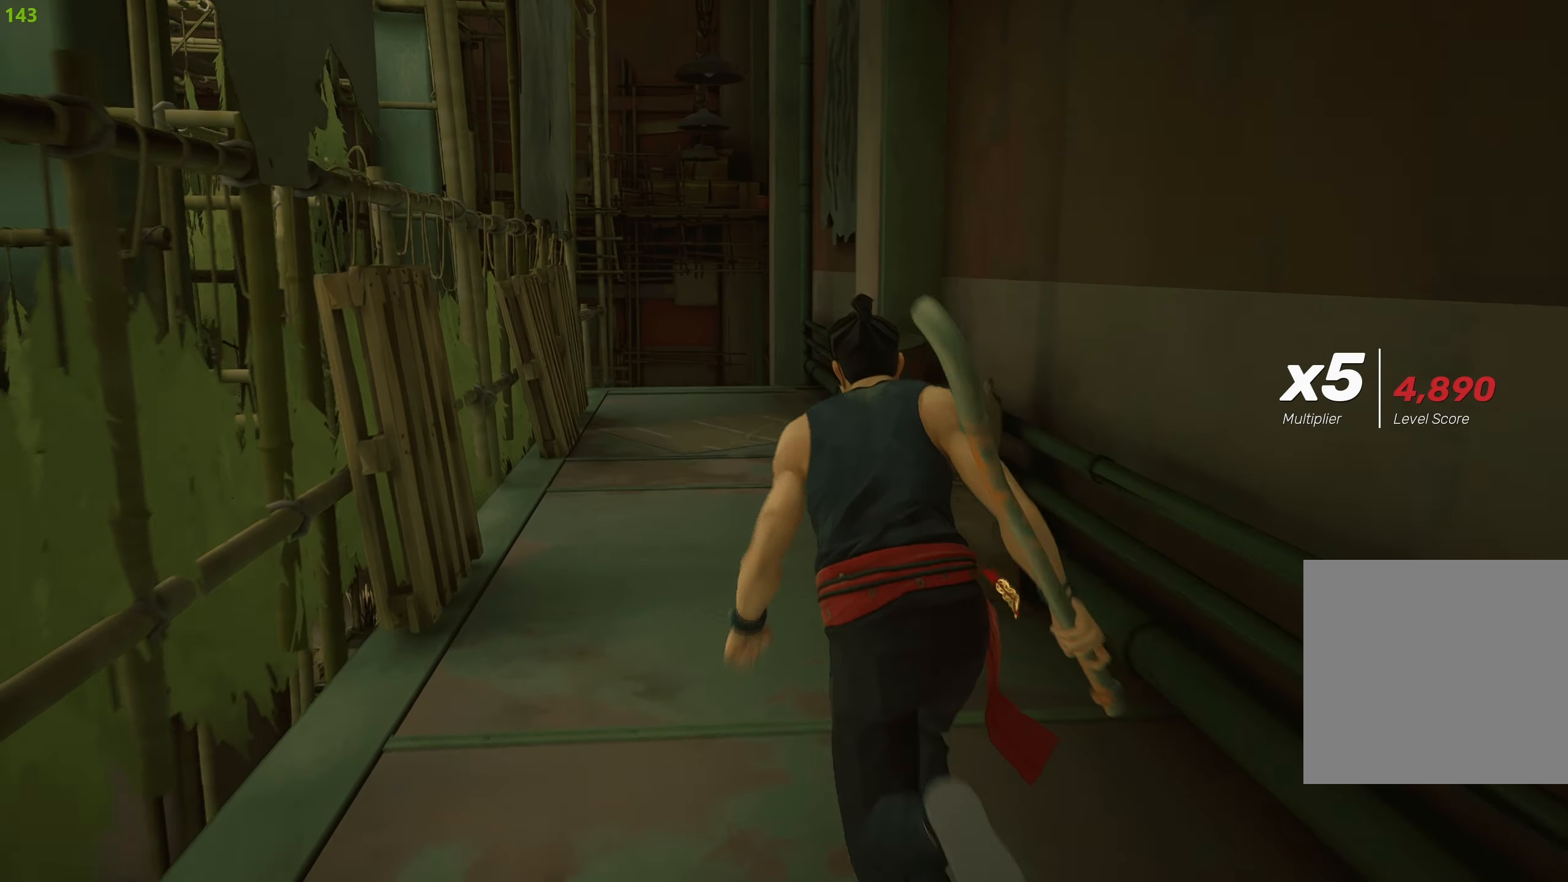
{"buttons": ["R2"], "left_stick": "up", "right_stick": "center", "events": [[267, "right_stick", "down-left"], [400, "right_stick", "center"]]}
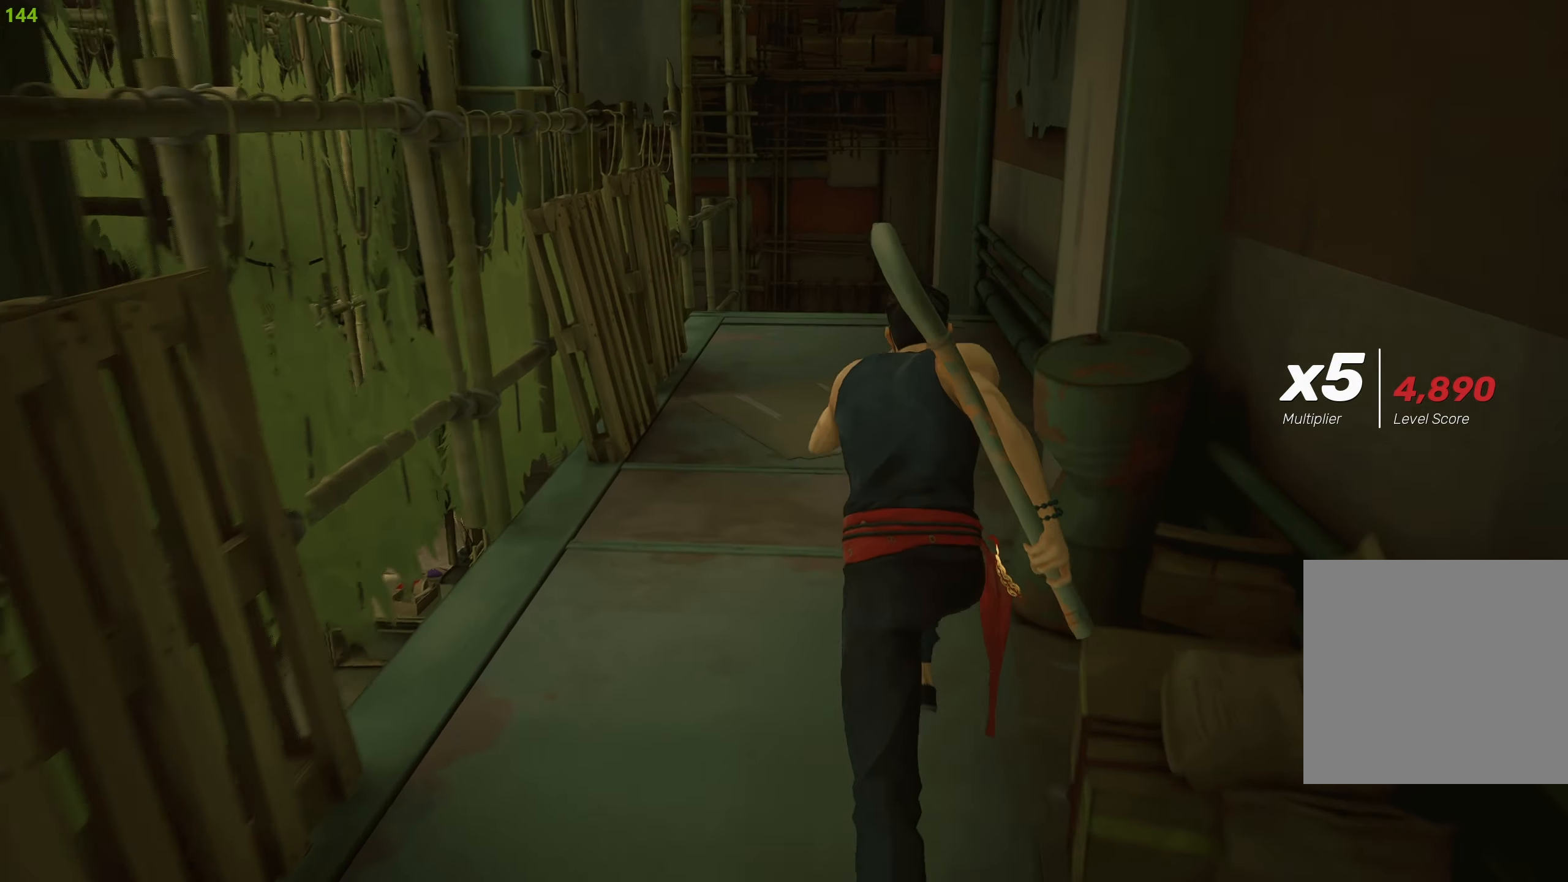
{"buttons": ["R2"], "left_stick": "up", "right_stick": "center", "events": []}
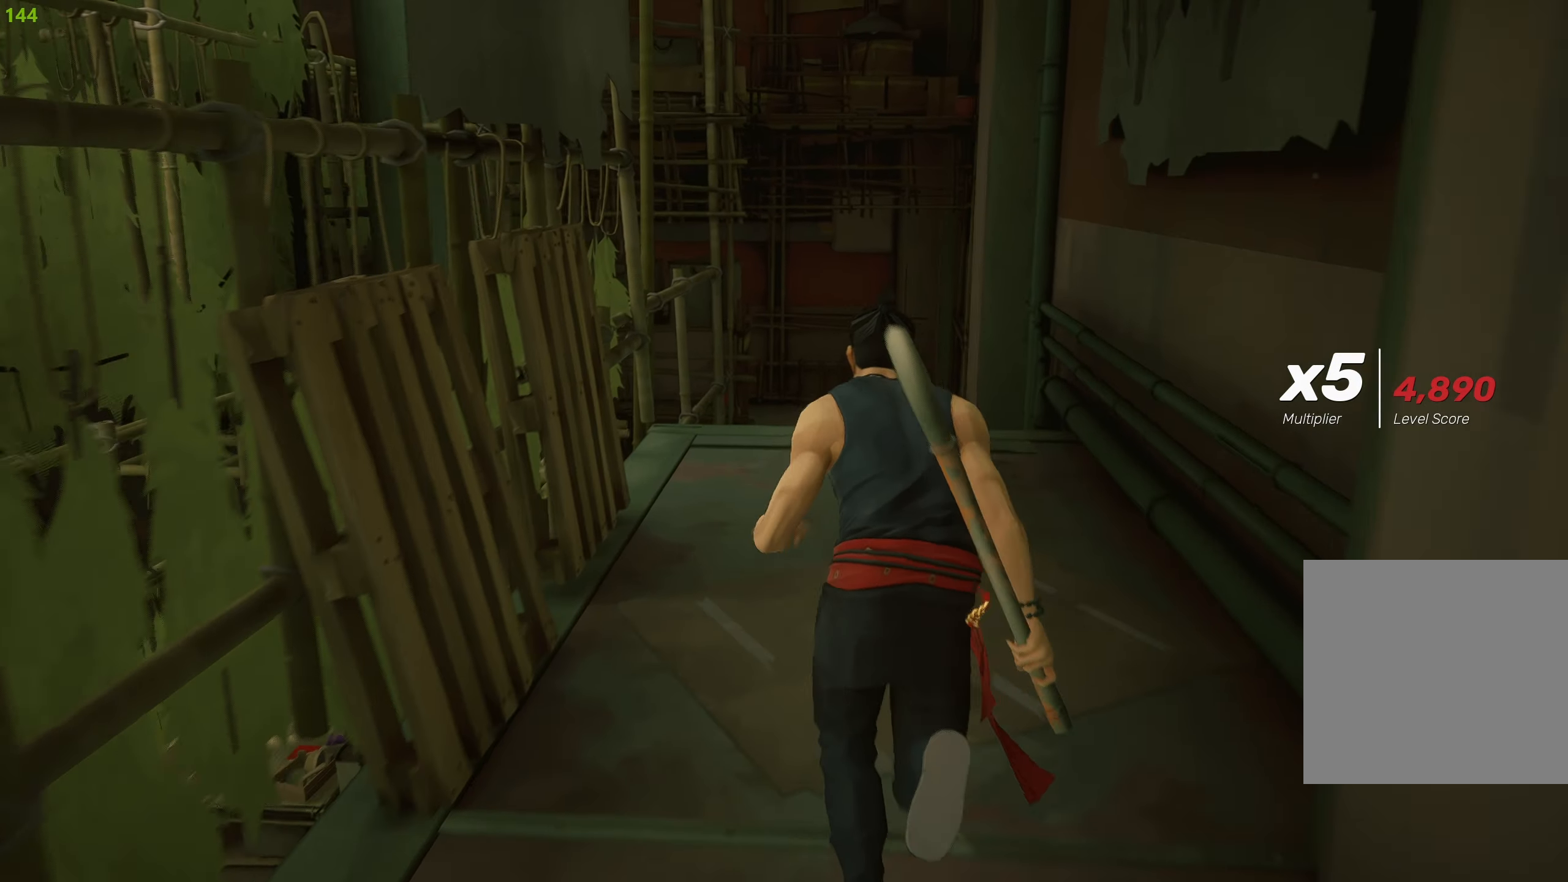
{"buttons": ["R2"], "left_stick": "up", "right_stick": "center", "events": []}
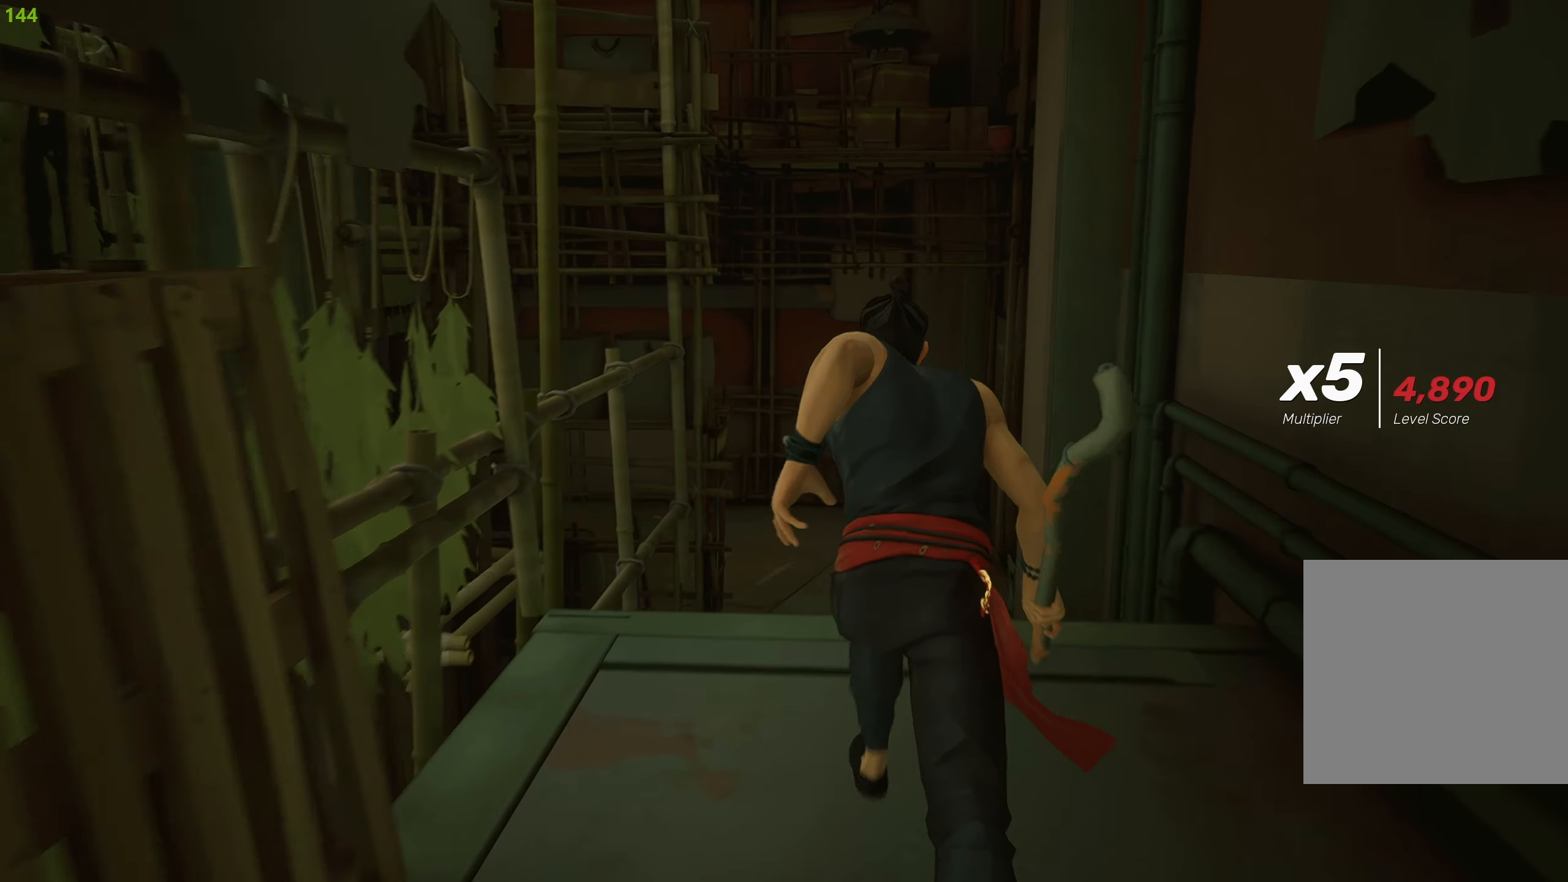
{"buttons": ["R2"], "left_stick": "up", "right_stick": "down-left", "events": [[384, "right_stick", "down-left"]]}
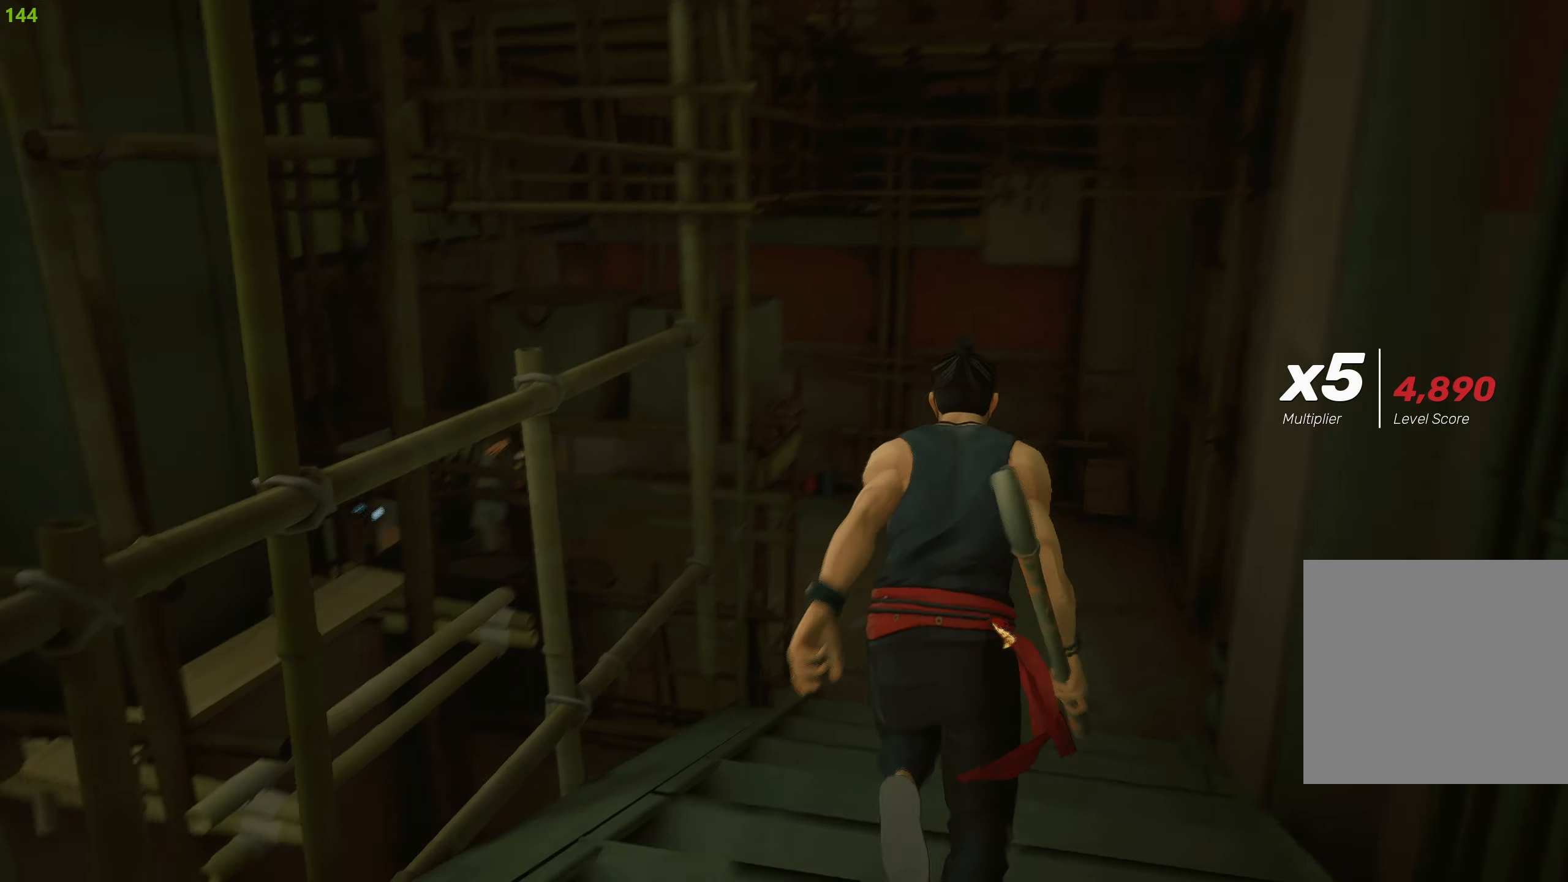
{"buttons": ["R2"], "left_stick": "up", "right_stick": "left", "events": [[50, "right_stick", "center"], [300, "right_stick", "left"]]}
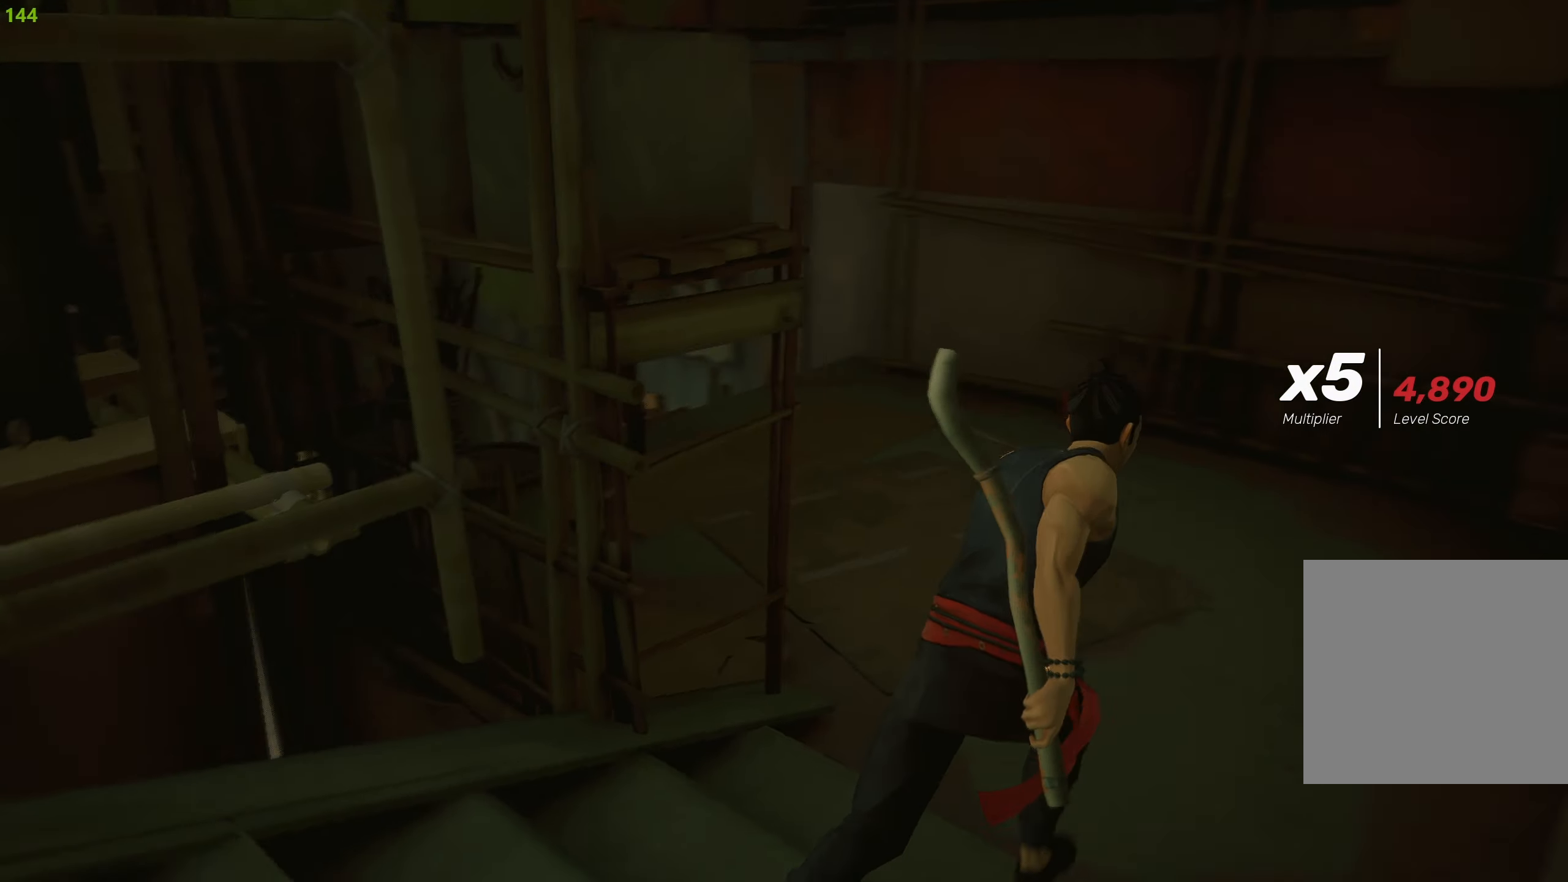
{"buttons": ["SQUARE", "R2"], "left_stick": "up", "right_stick": "center", "events": [[217, "right_stick", "center"], [384, "SQUARE", "down"]]}
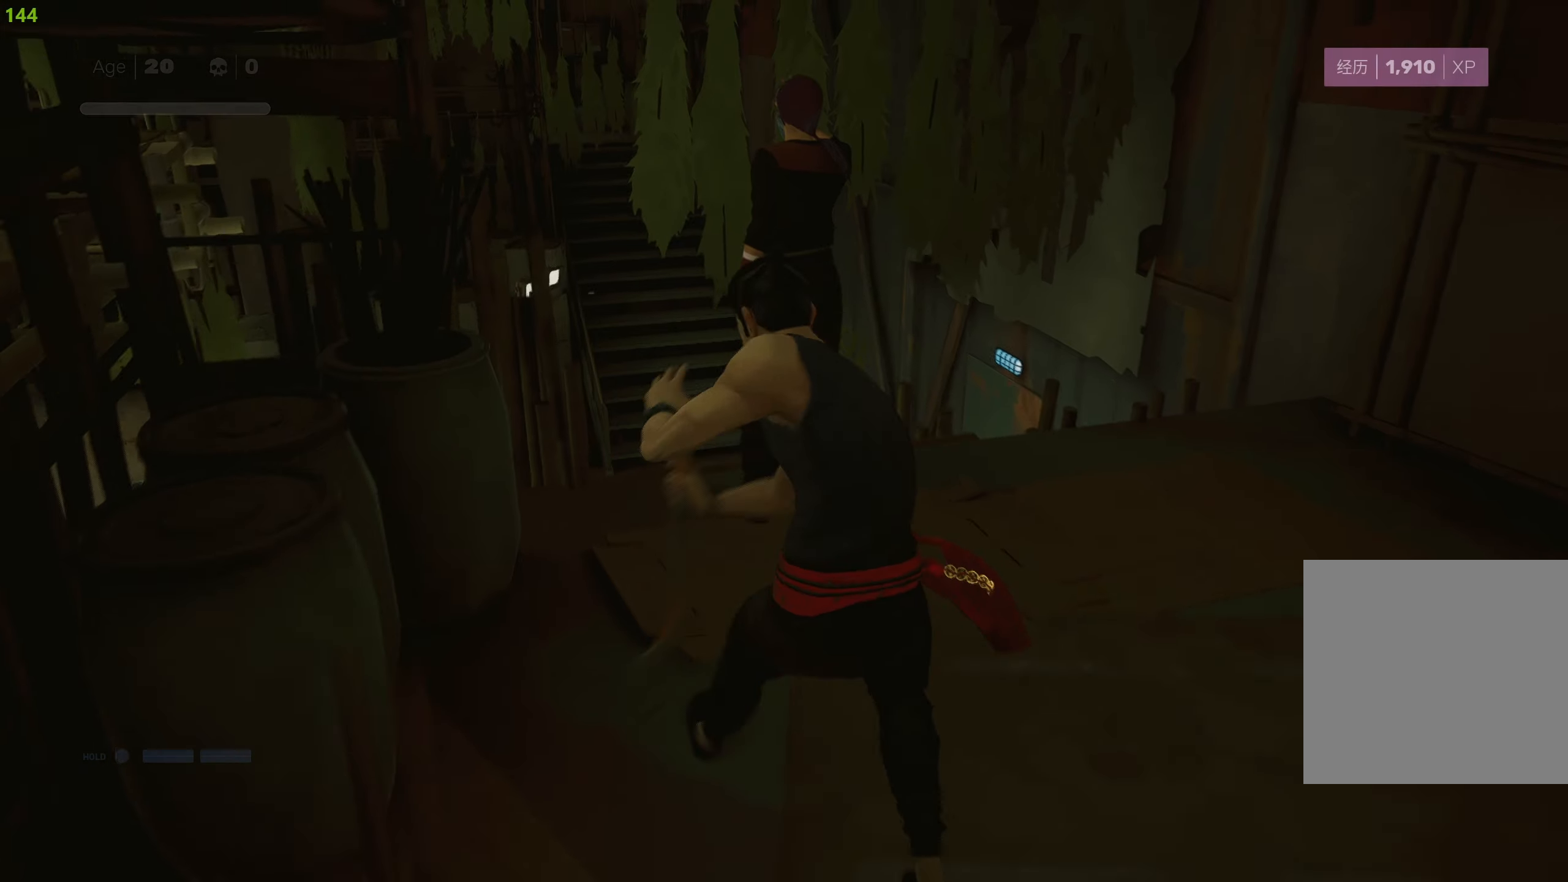
{"buttons": ["CIRCLE", "TRIANGLE"], "left_stick": "center", "right_stick": "center", "events": [[33, "SQUARE", "up"], [100, "R2", "up"], [183, "left_stick", "center"], [366, "CIRCLE", "down"], [366, "TRIANGLE", "down"]]}
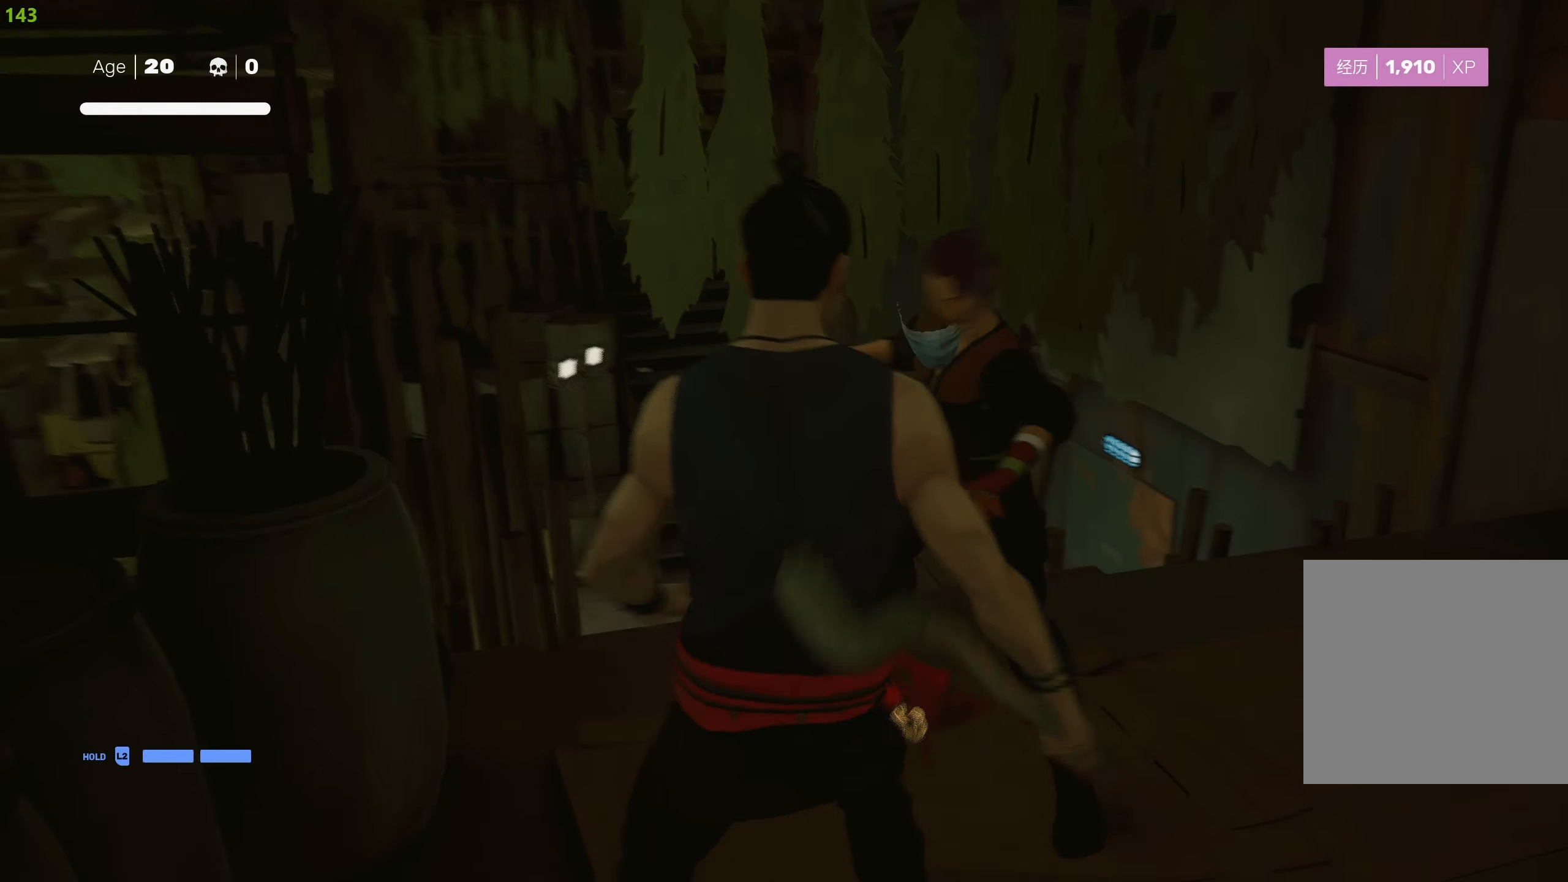
{"buttons": [], "left_stick": "center", "right_stick": "center", "events": [[250, "CIRCLE", "up"], [250, "TRIANGLE", "up"]]}
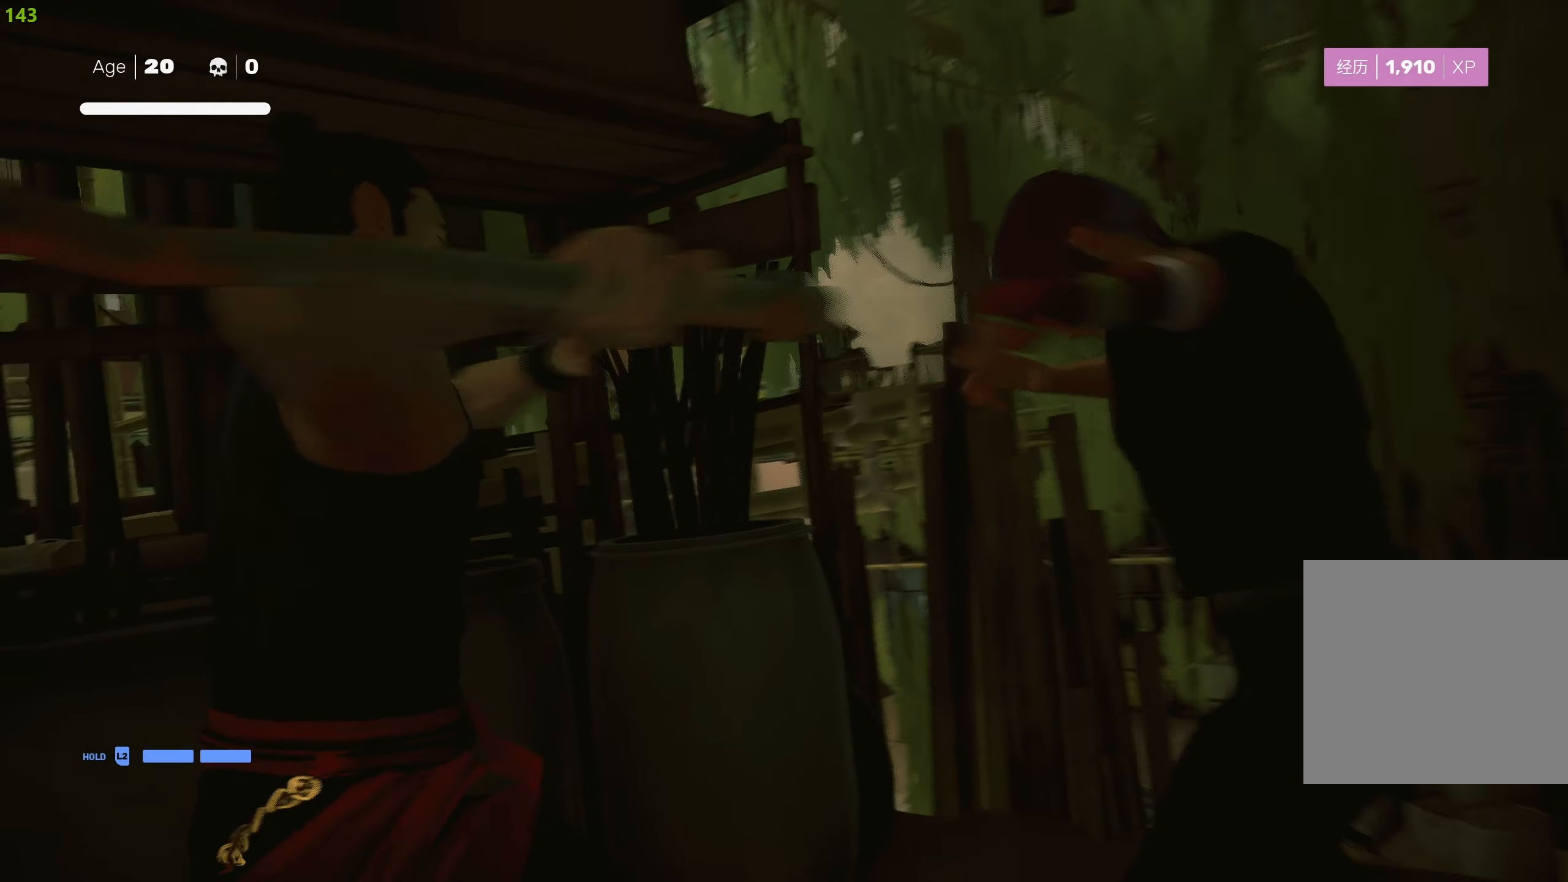
{"buttons": [], "left_stick": "center", "right_stick": "center", "events": []}
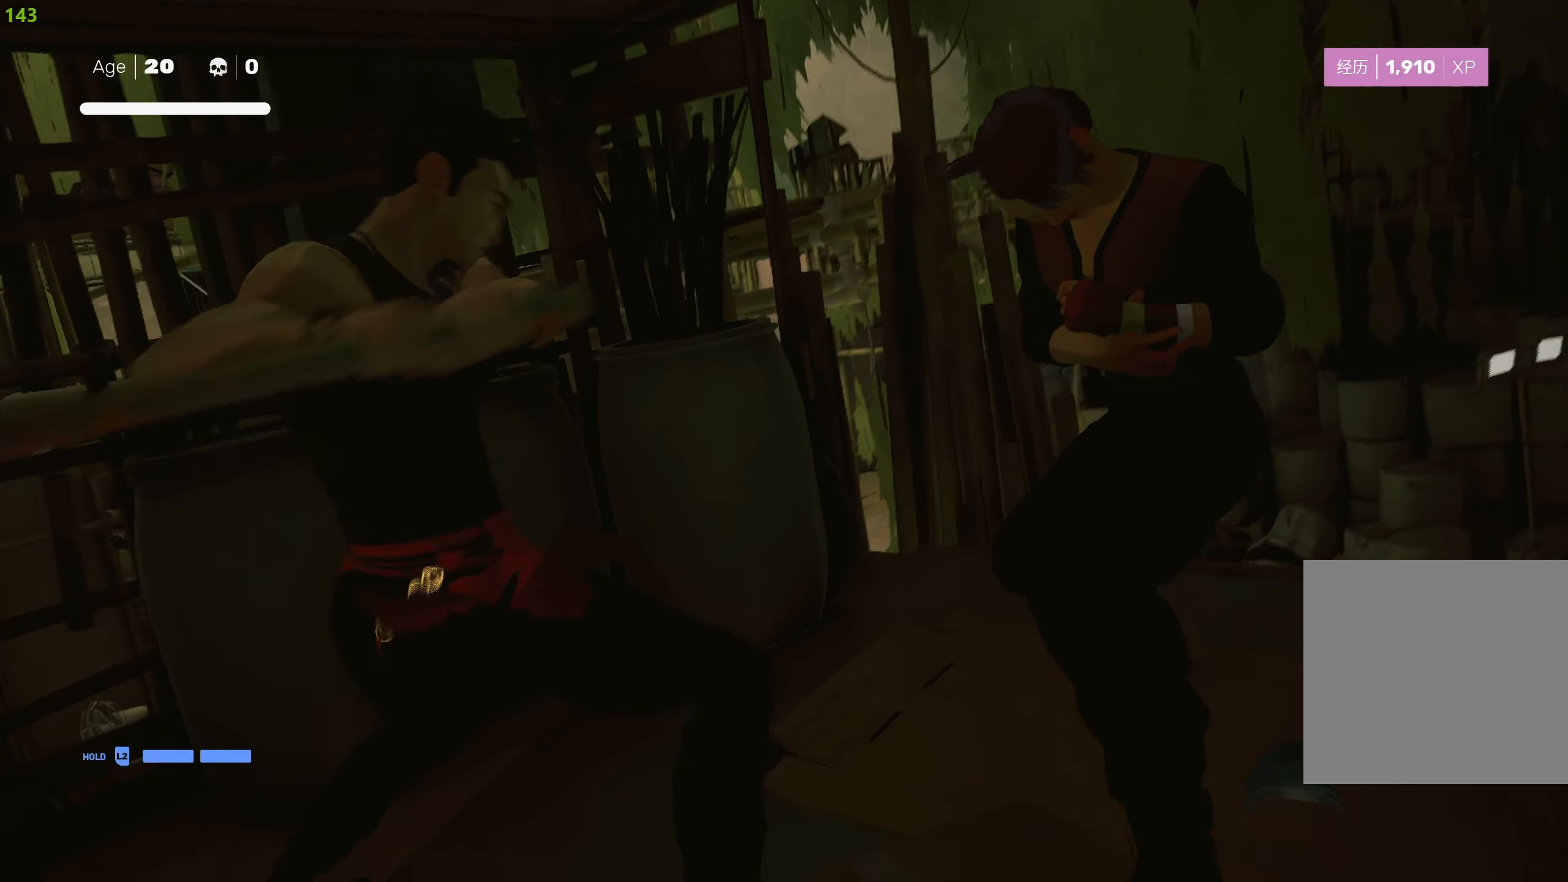
{"buttons": [], "left_stick": "center", "right_stick": "center", "events": []}
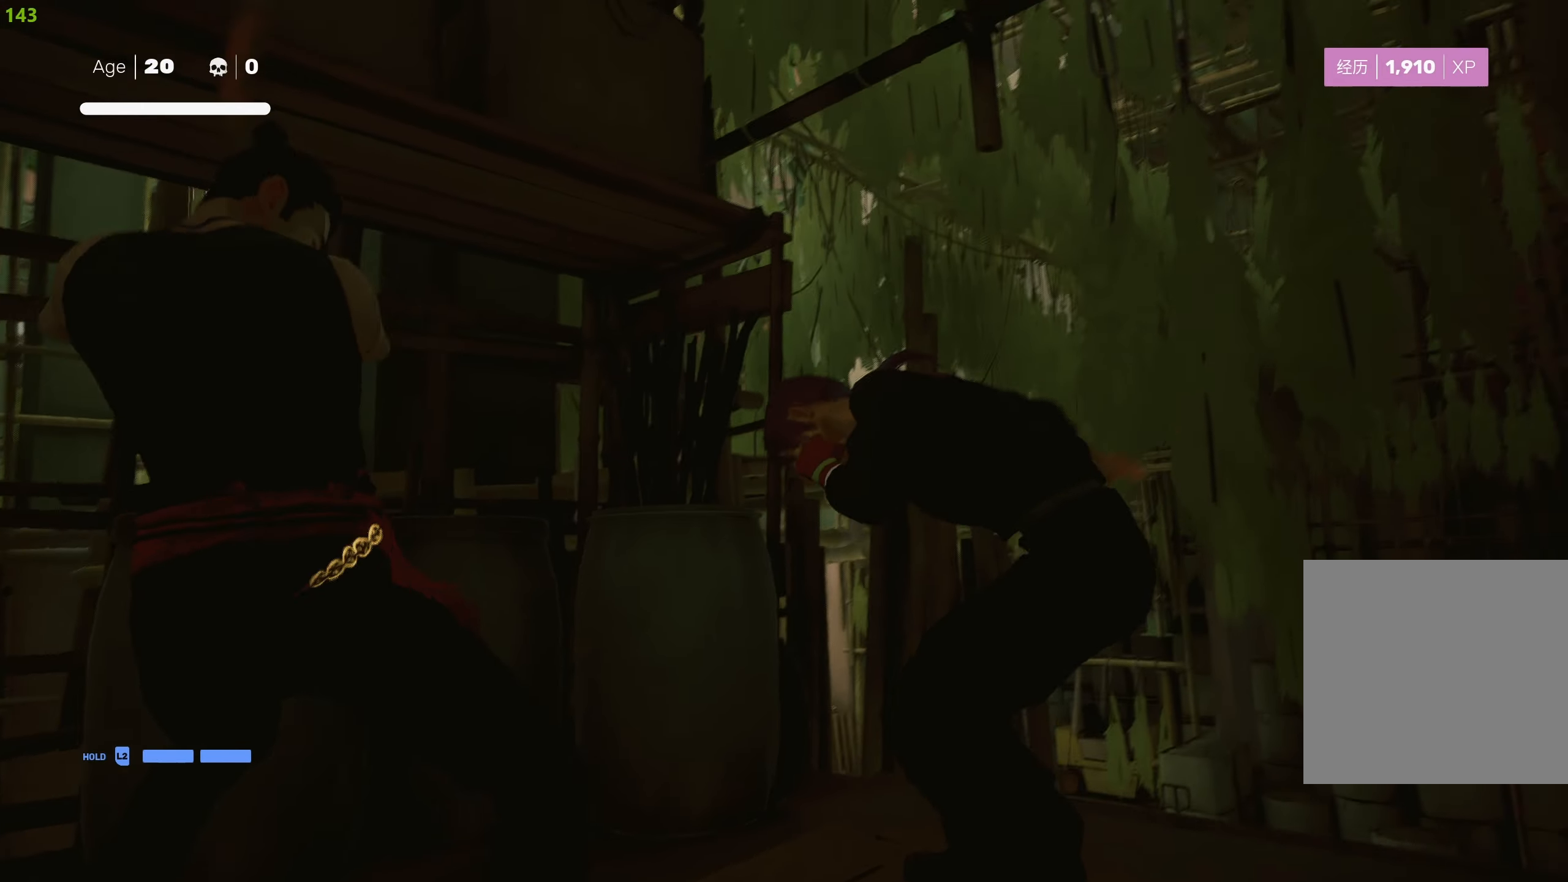
{"buttons": [], "left_stick": "down", "right_stick": "center", "events": [[383, "left_stick", "down"]]}
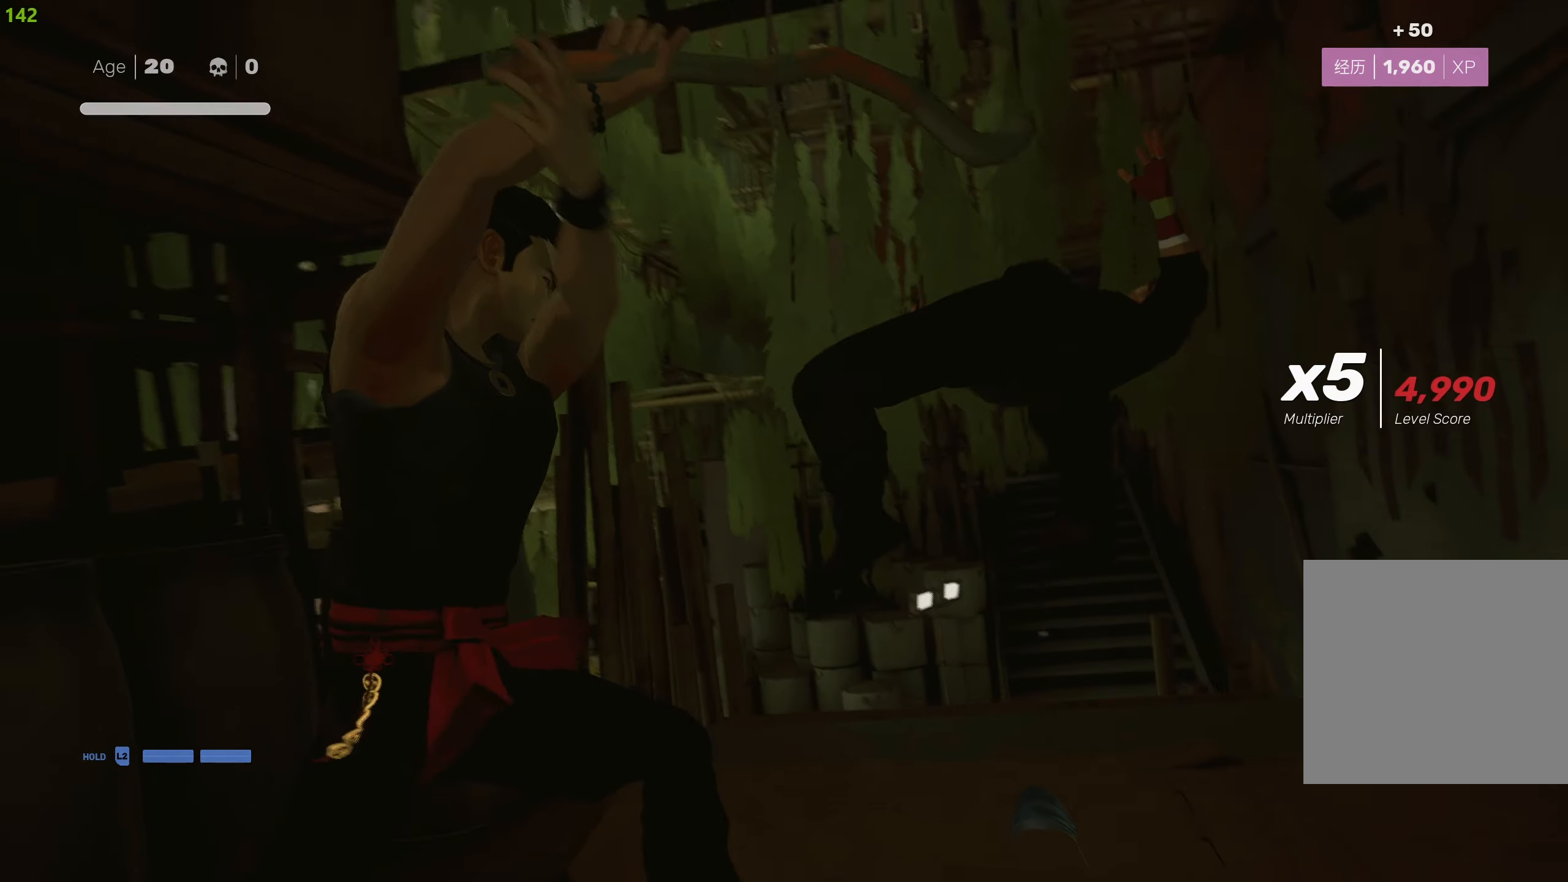
{"buttons": ["R2"], "left_stick": "left", "right_stick": "left", "events": [[50, "R2", "down"], [150, "left_stick", "down-left"], [400, "left_stick", "left"], [416, "right_stick", "left"]]}
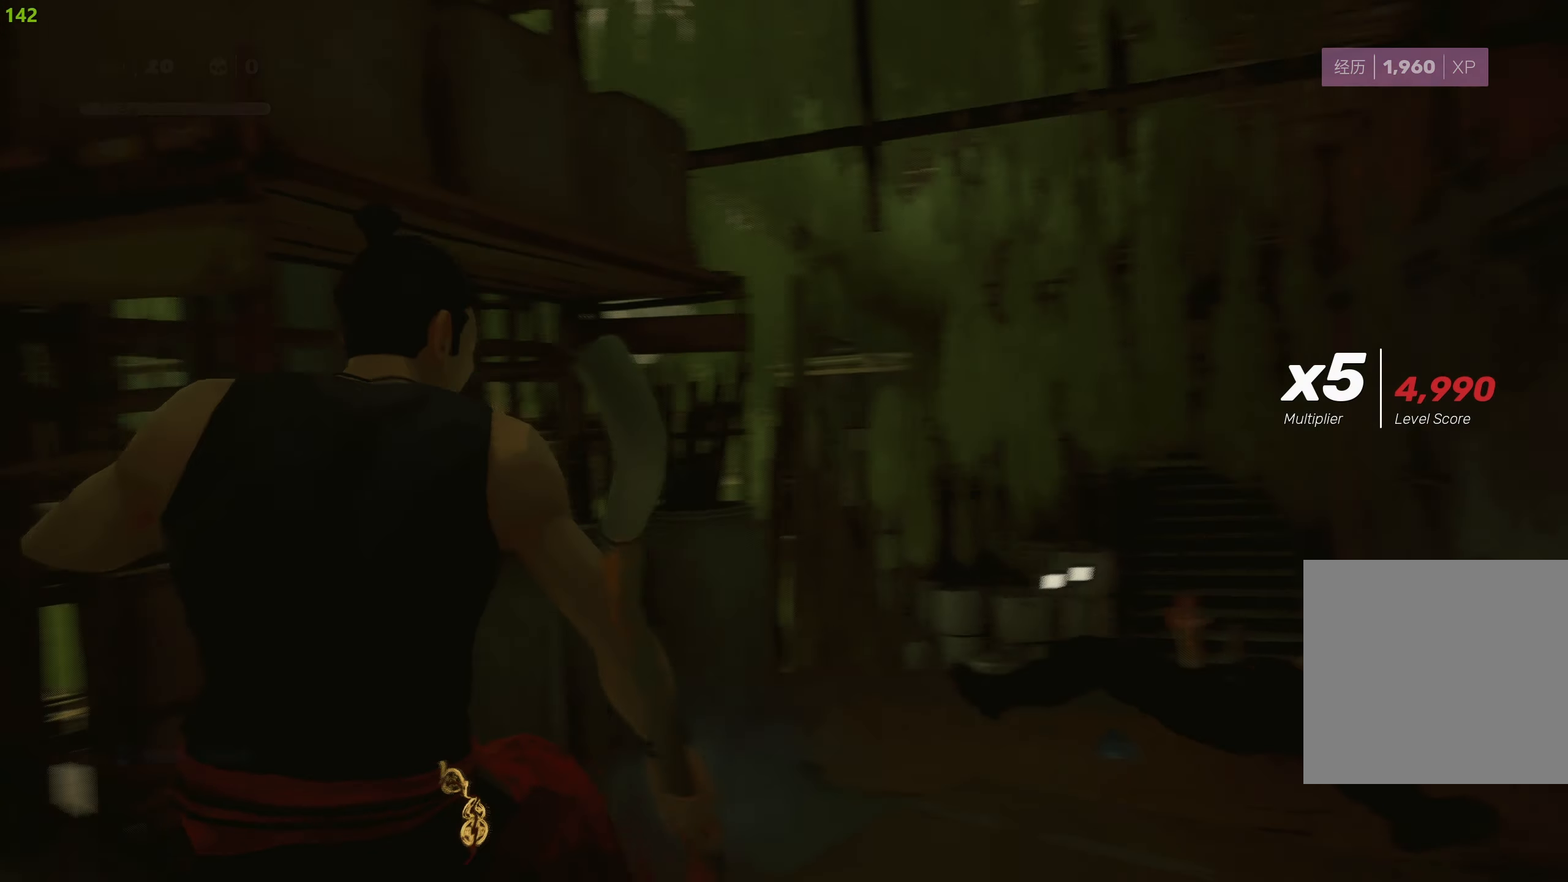
{"buttons": ["R2"], "left_stick": "up", "right_stick": "center", "events": [[16, "left_stick", "up-left"], [333, "right_stick", "center"], [350, "left_stick", "up"]]}
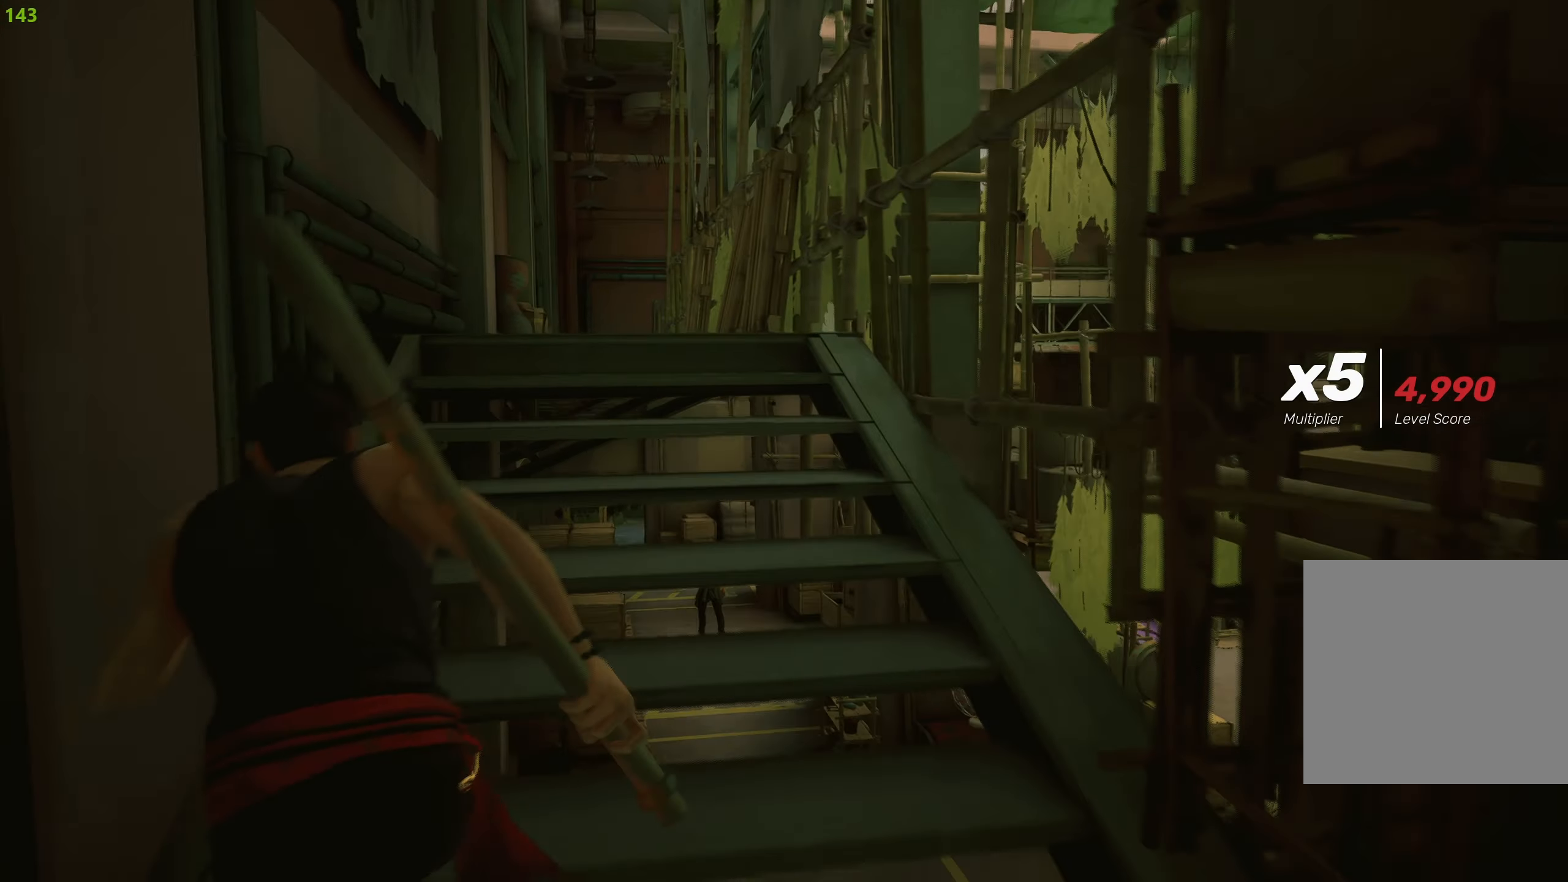
{"buttons": ["R2"], "left_stick": "up", "right_stick": "center", "events": [[66, "right_stick", "left"], [150, "right_stick", "center"], [383, "right_stick", "left"], [500, "right_stick", "center"]]}
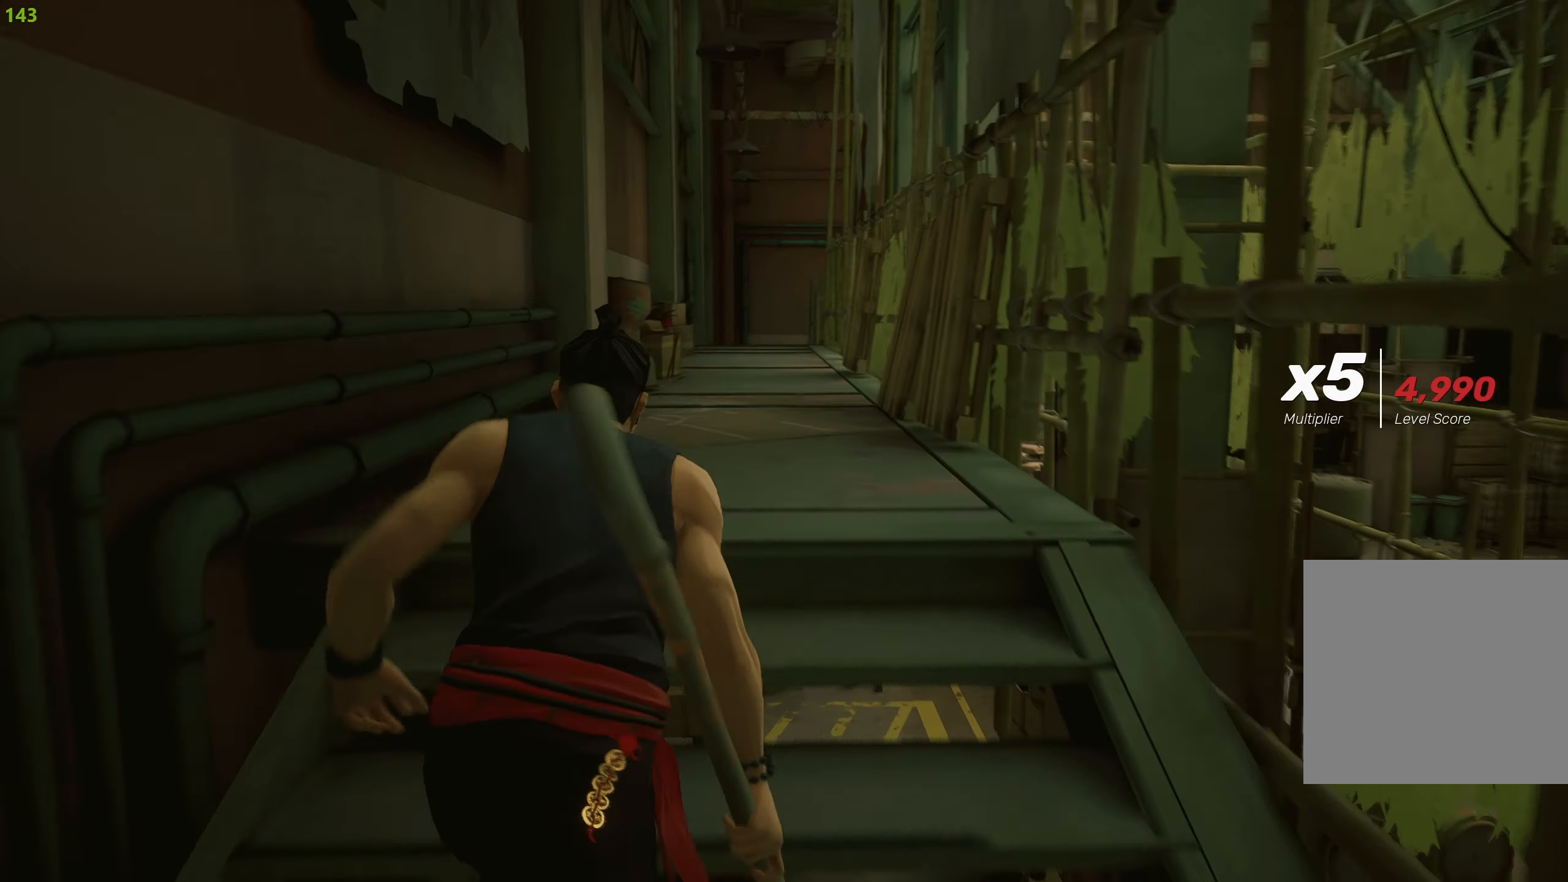
{"buttons": ["R2"], "left_stick": "up", "right_stick": "center", "events": []}
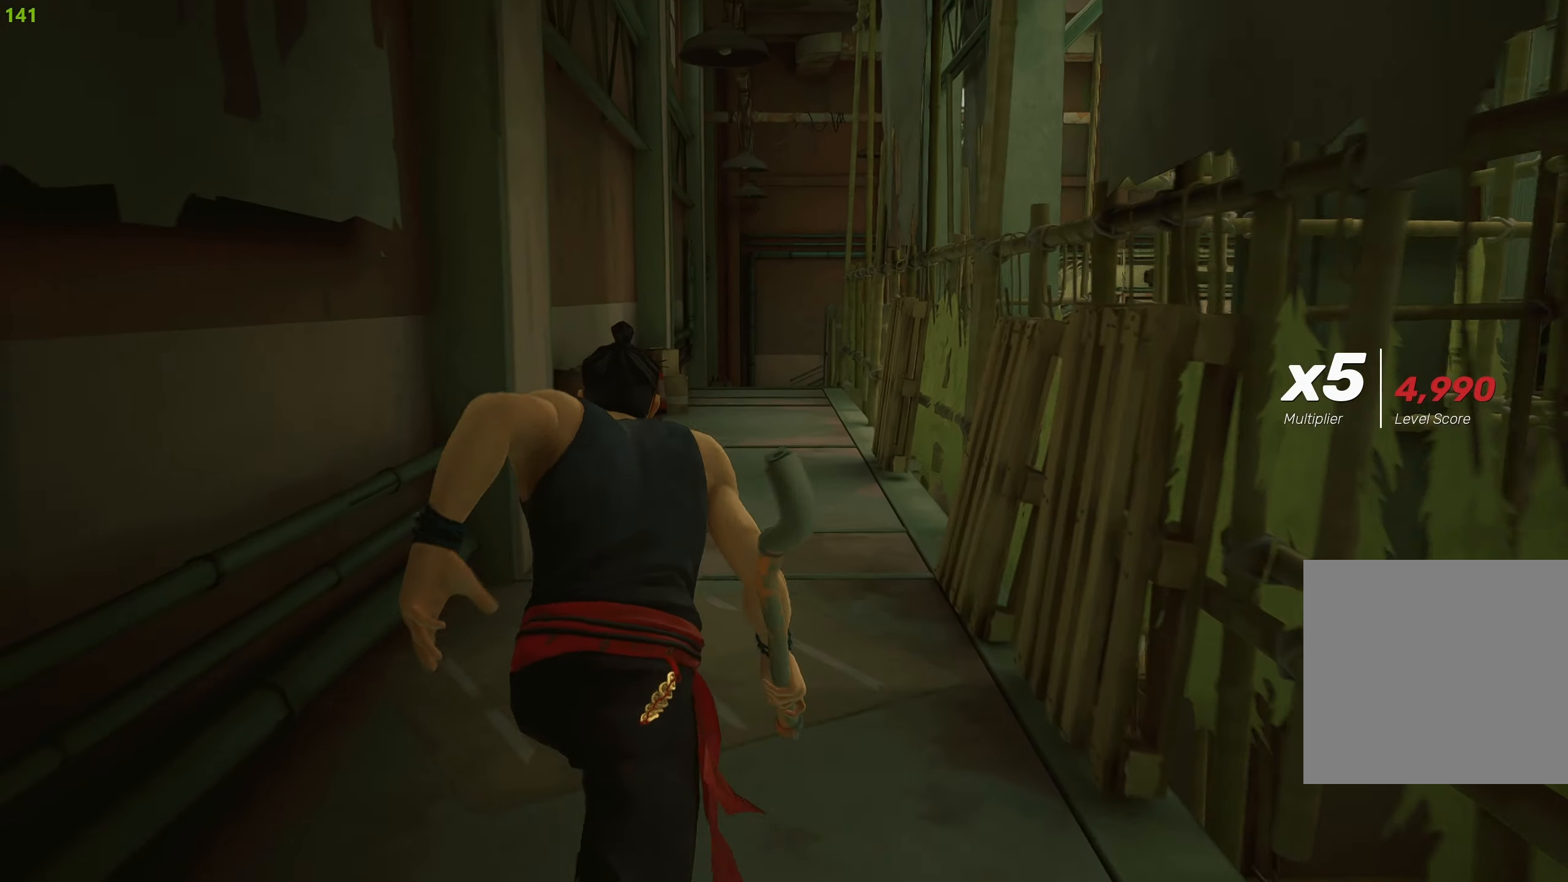
{"buttons": ["R2"], "left_stick": "up", "right_stick": "center", "events": []}
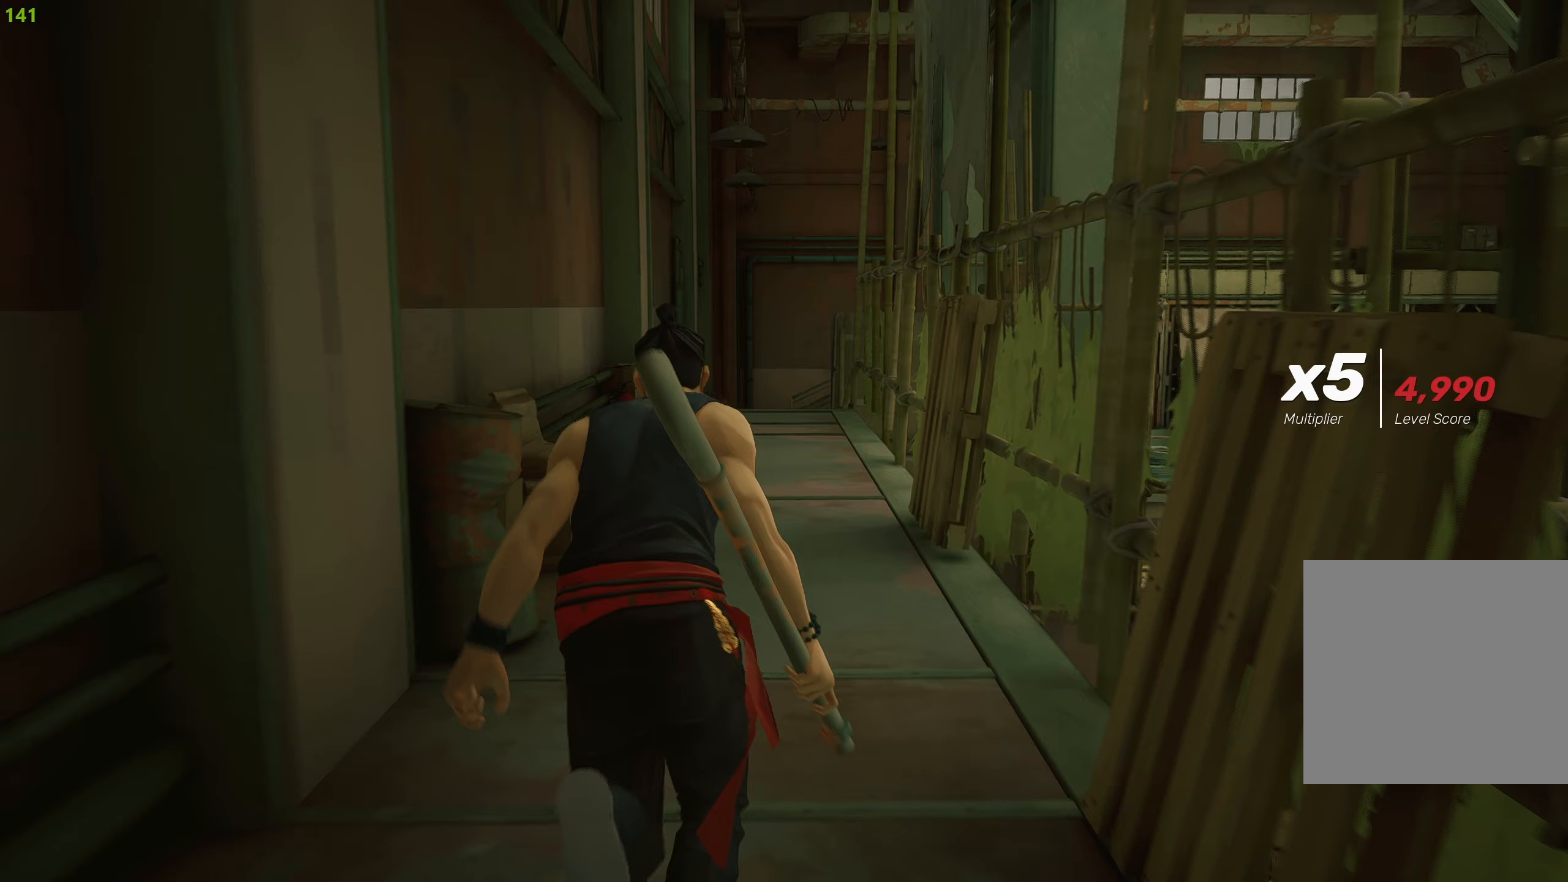
{"buttons": ["R2"], "left_stick": "up", "right_stick": "center", "events": []}
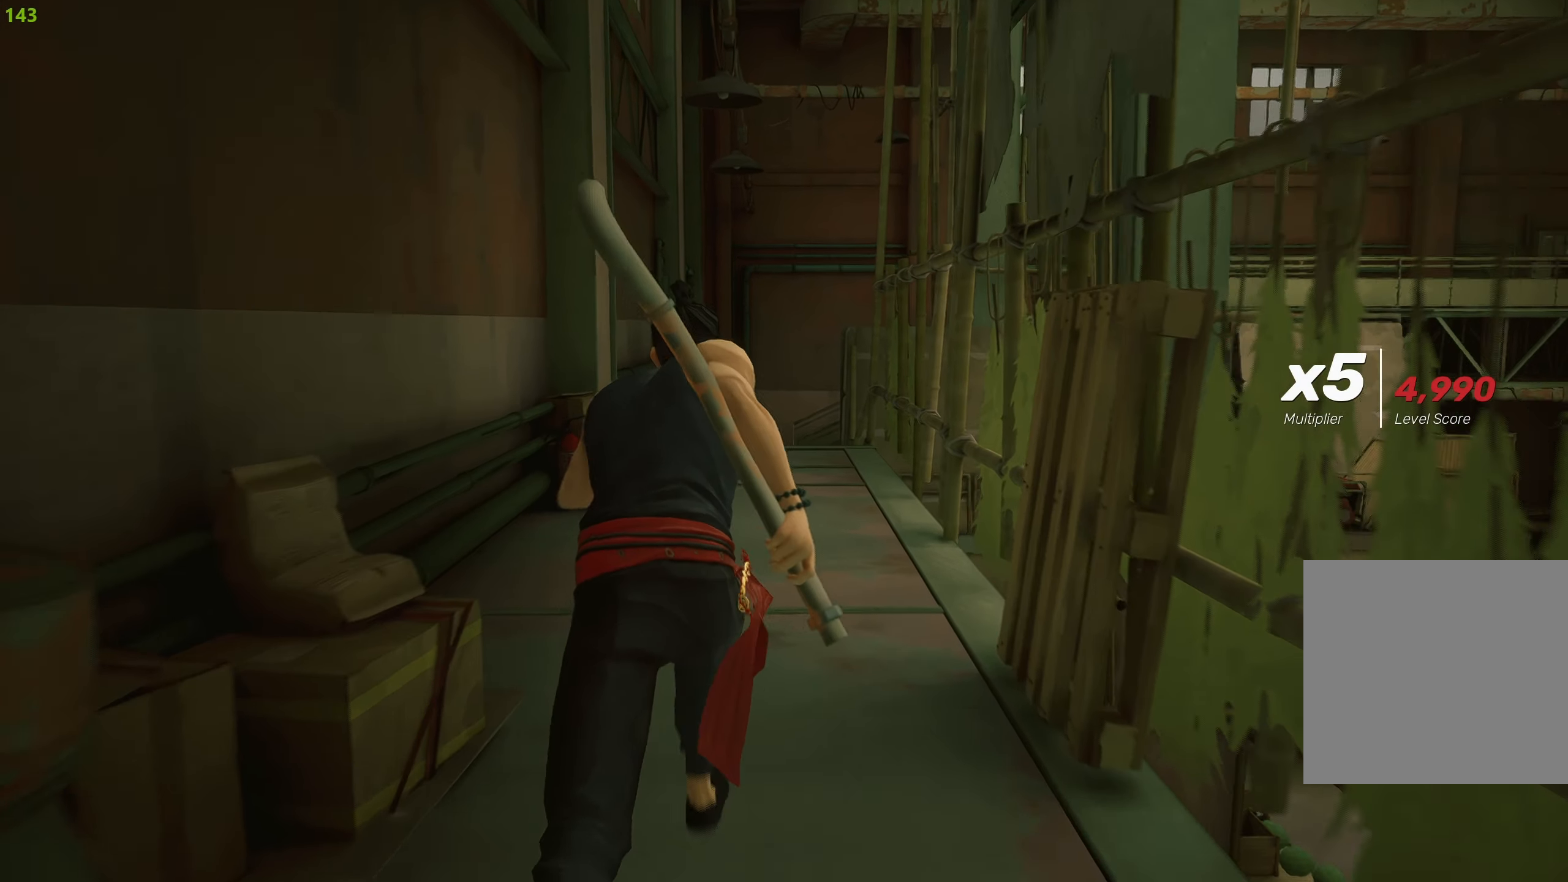
{"buttons": ["R2"], "left_stick": "up", "right_stick": "center", "events": []}
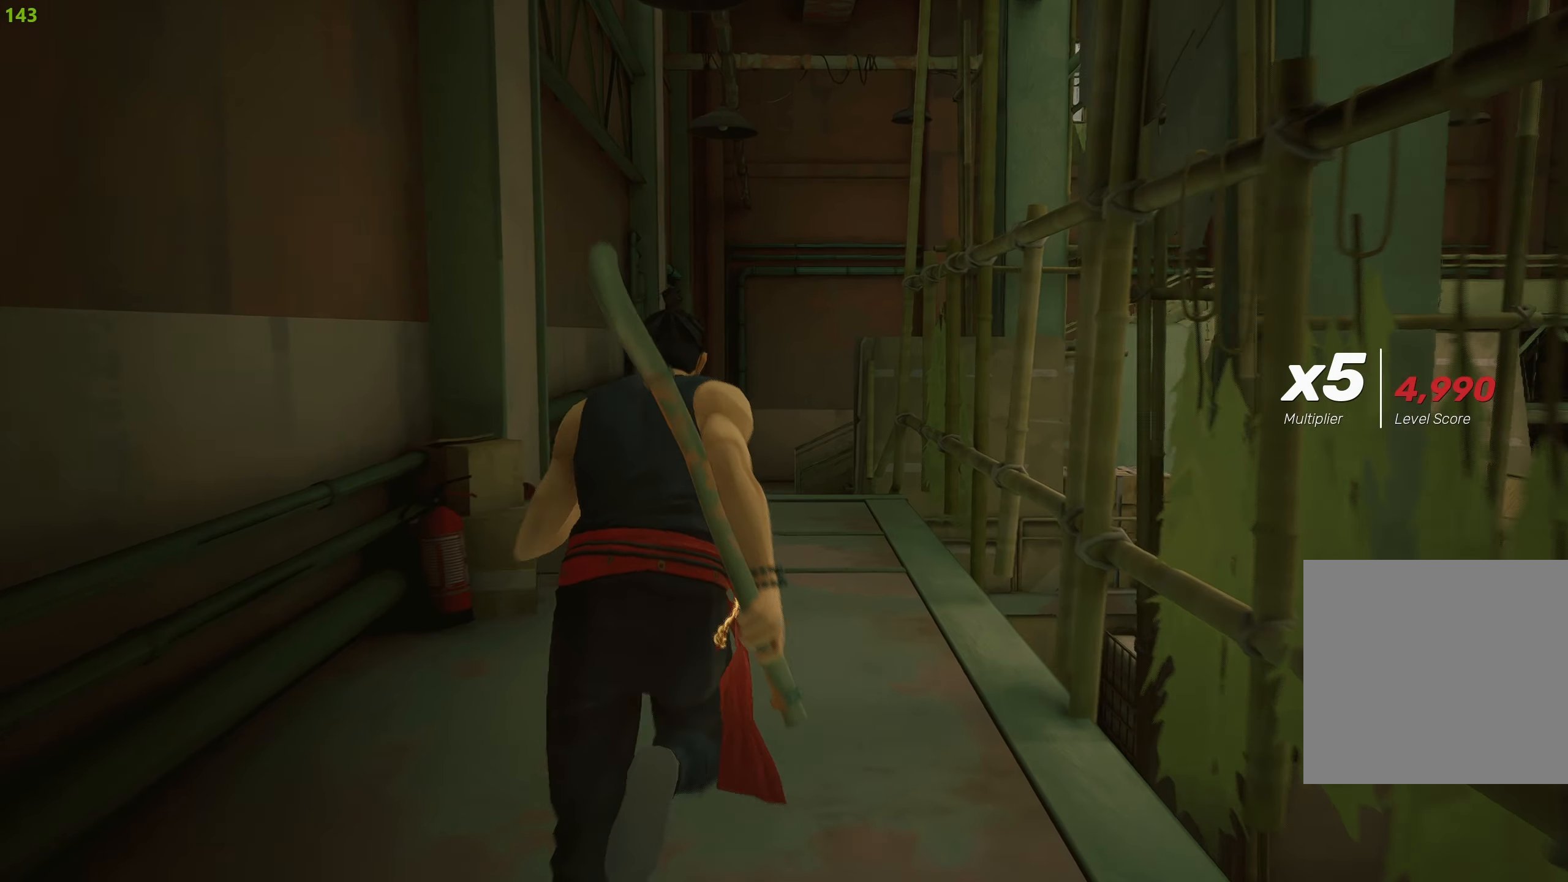
{"buttons": ["R2"], "left_stick": "up", "right_stick": "center", "events": []}
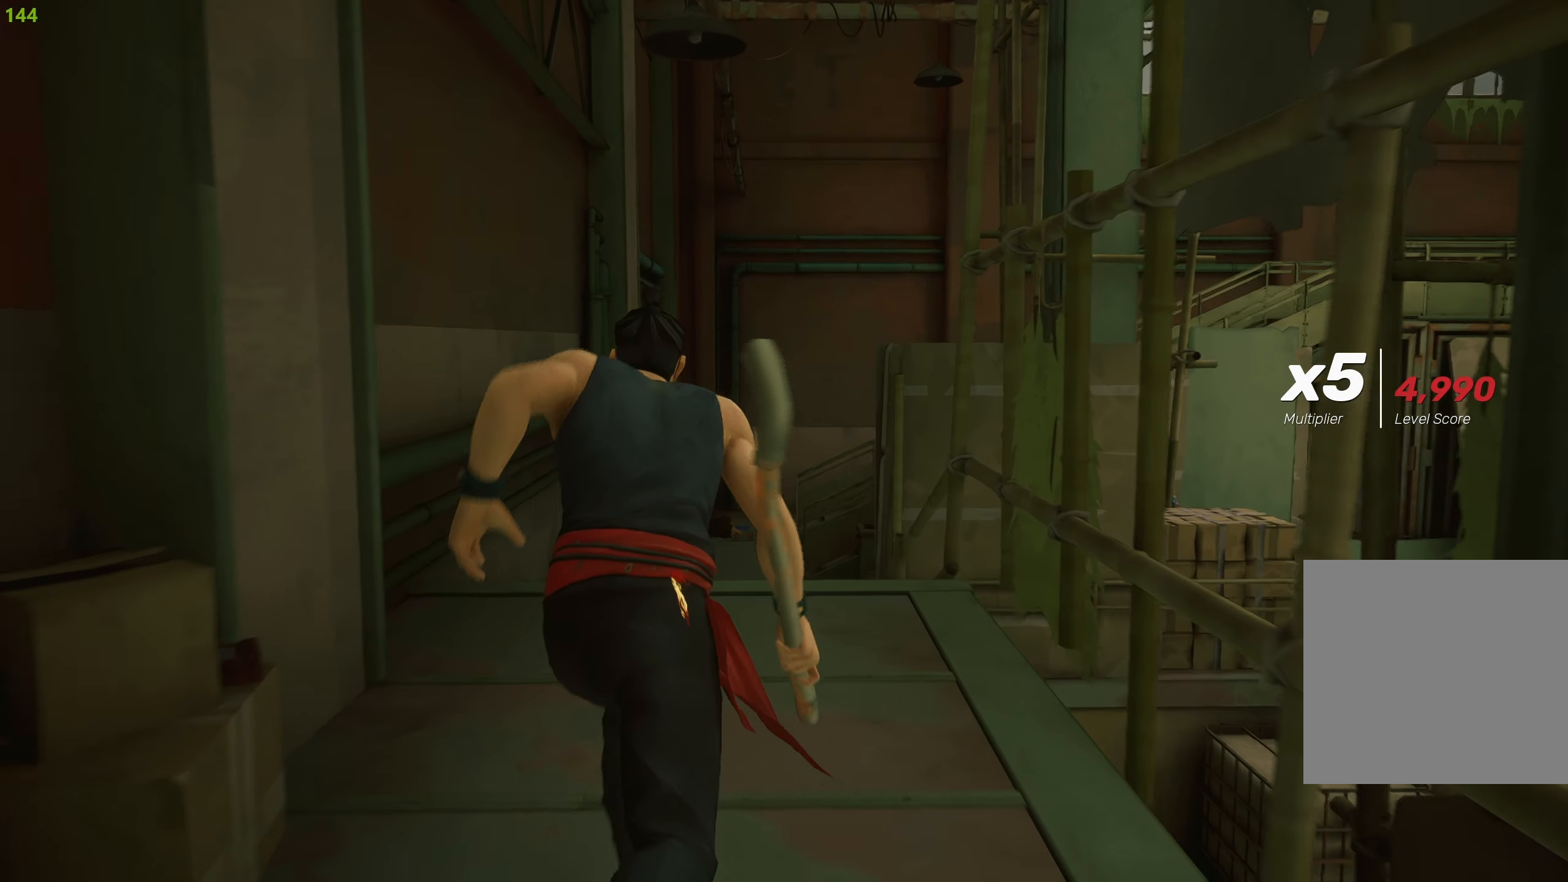
{"buttons": ["R2"], "left_stick": "up", "right_stick": "center", "events": [[17, "right_stick", "down"], [250, "right_stick", "center"]]}
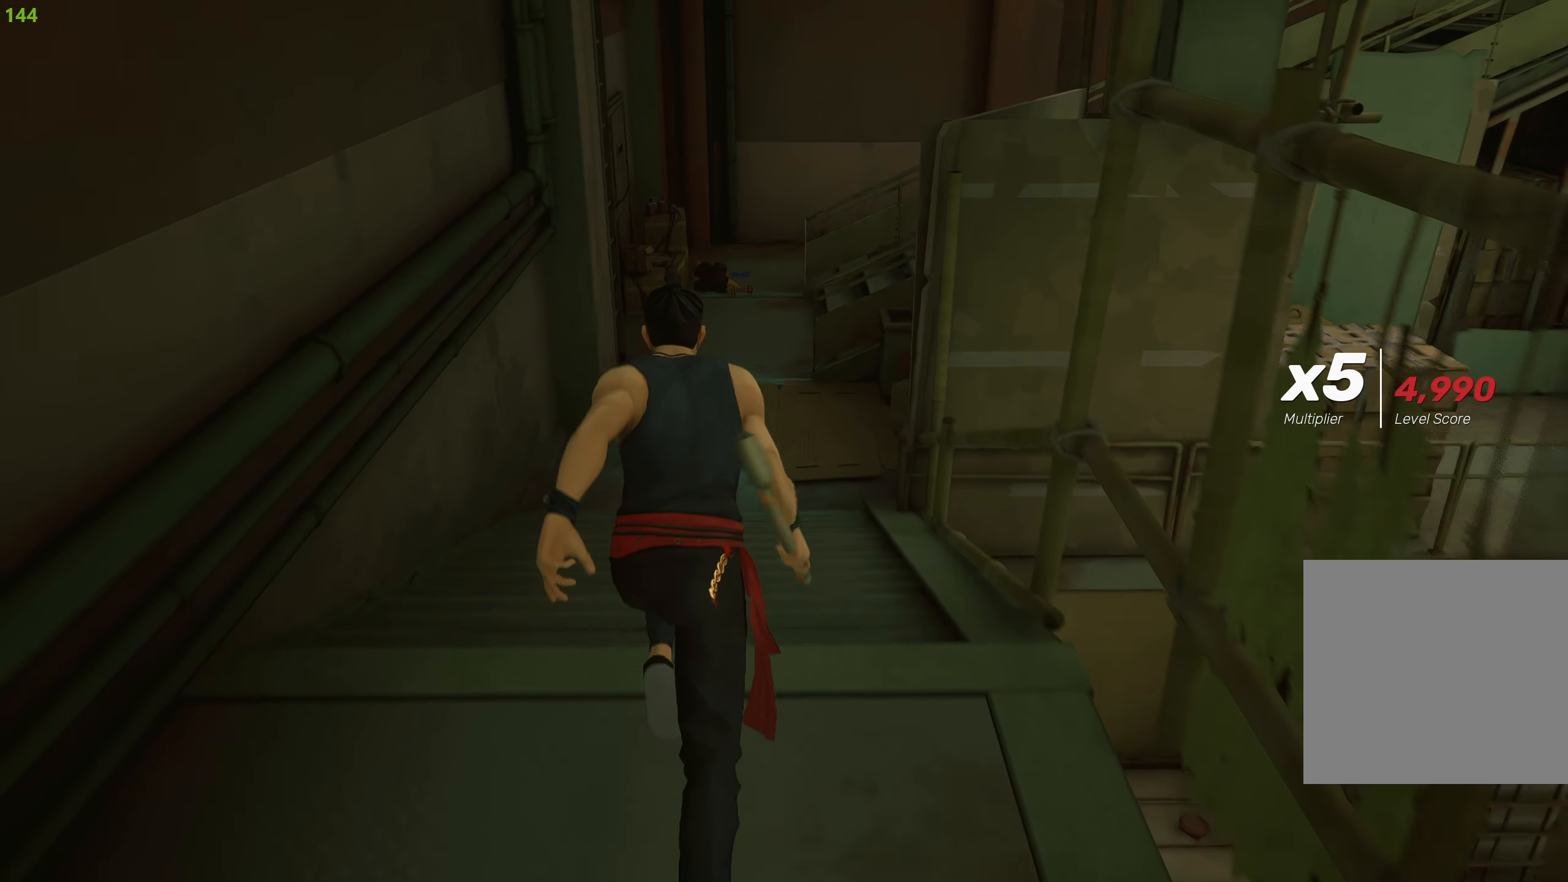
{"buttons": ["R2"], "left_stick": "up", "right_stick": "center", "events": []}
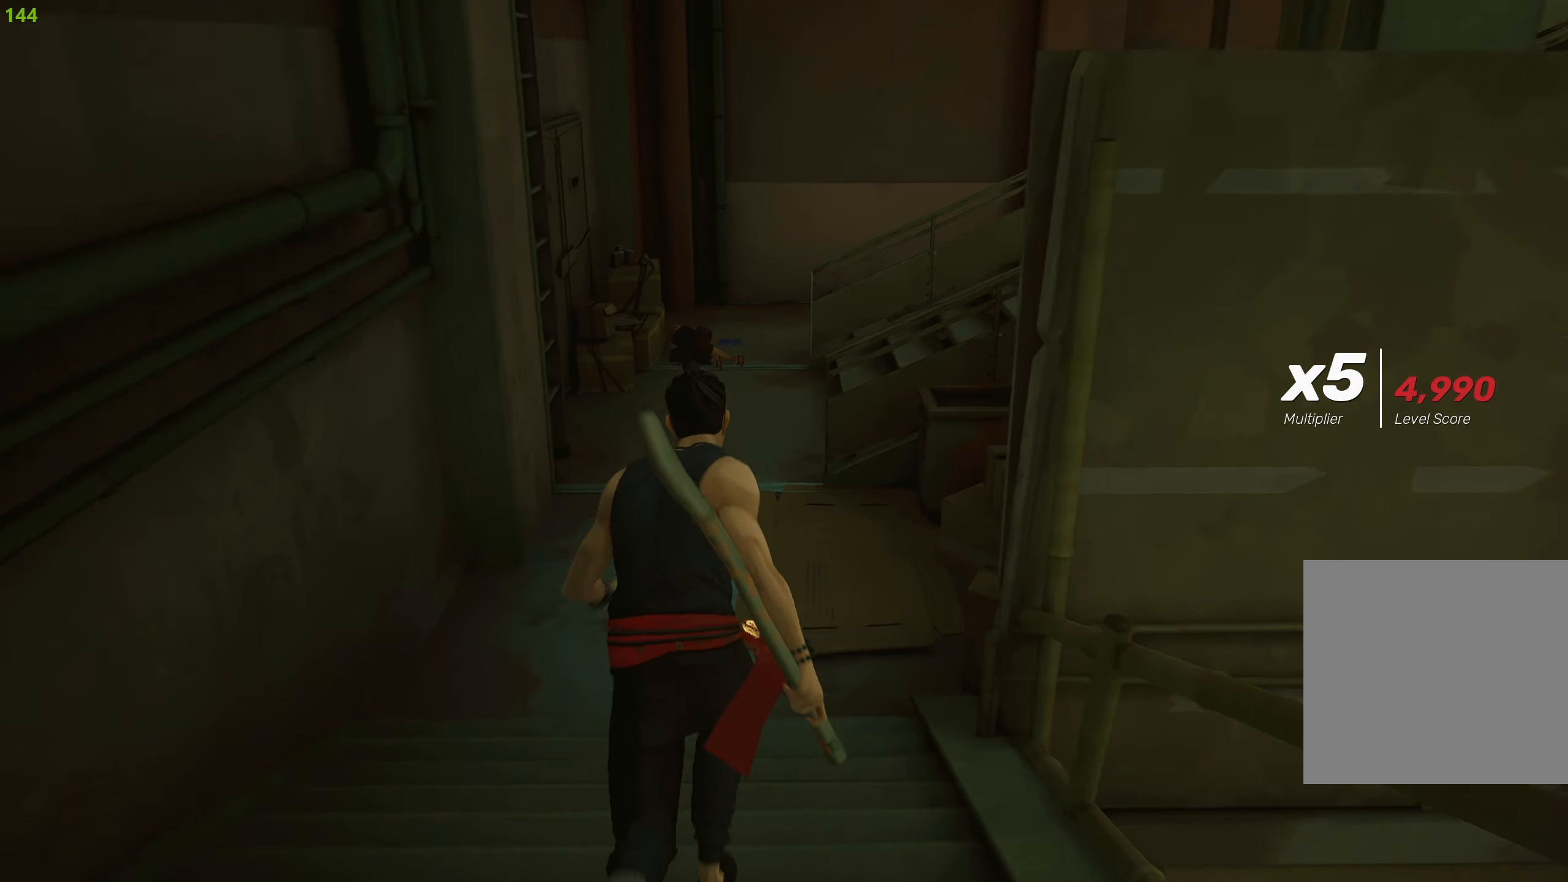
{"buttons": ["R2"], "left_stick": "up", "right_stick": "center", "events": []}
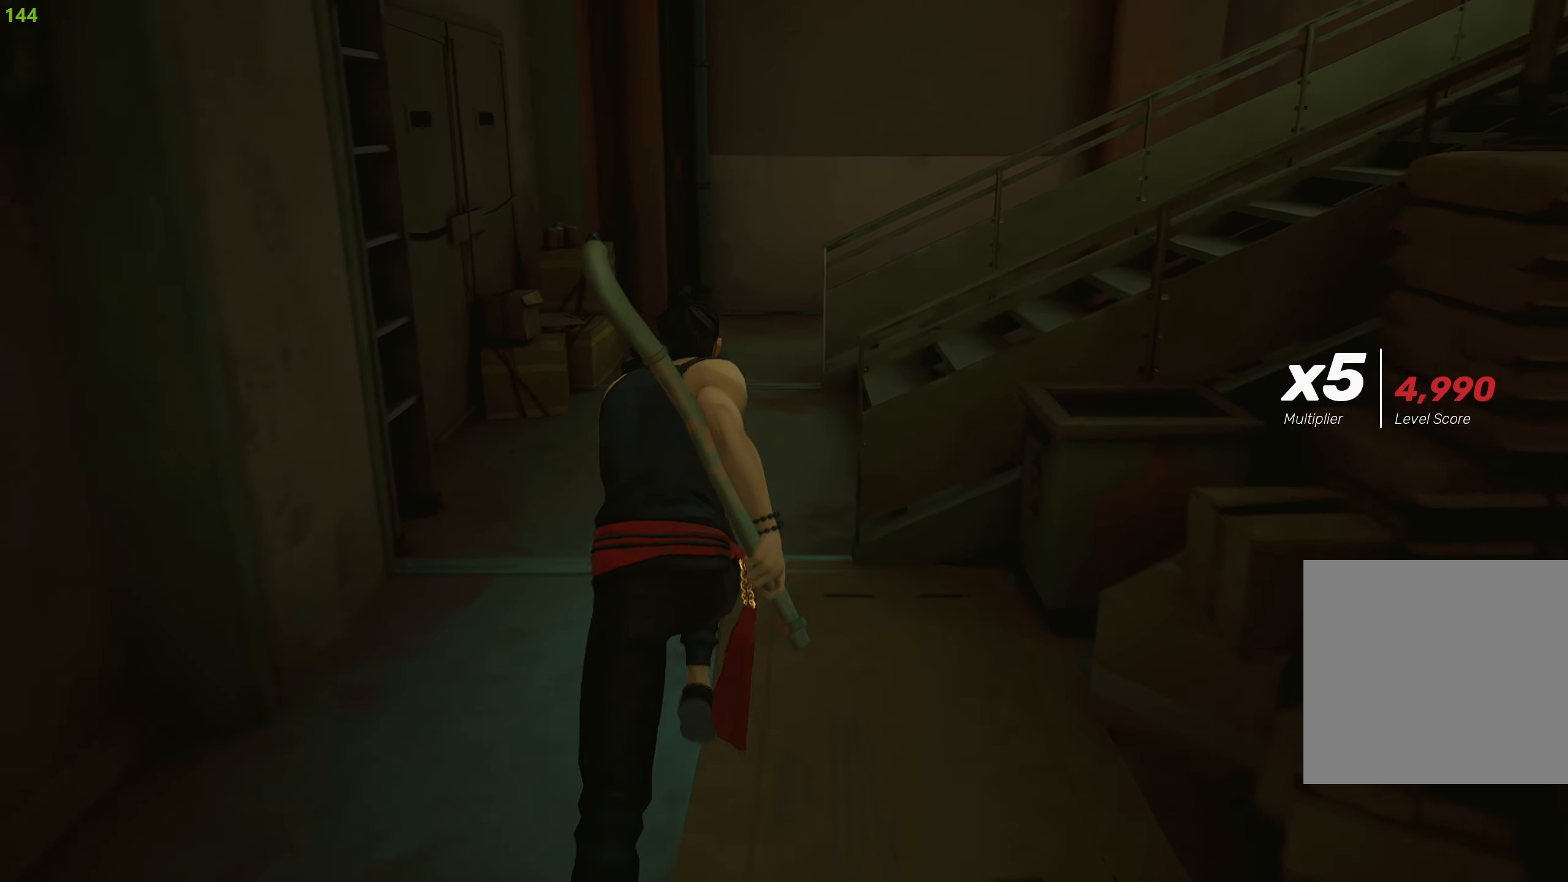
{"buttons": ["R2"], "left_stick": "up", "right_stick": "center", "events": []}
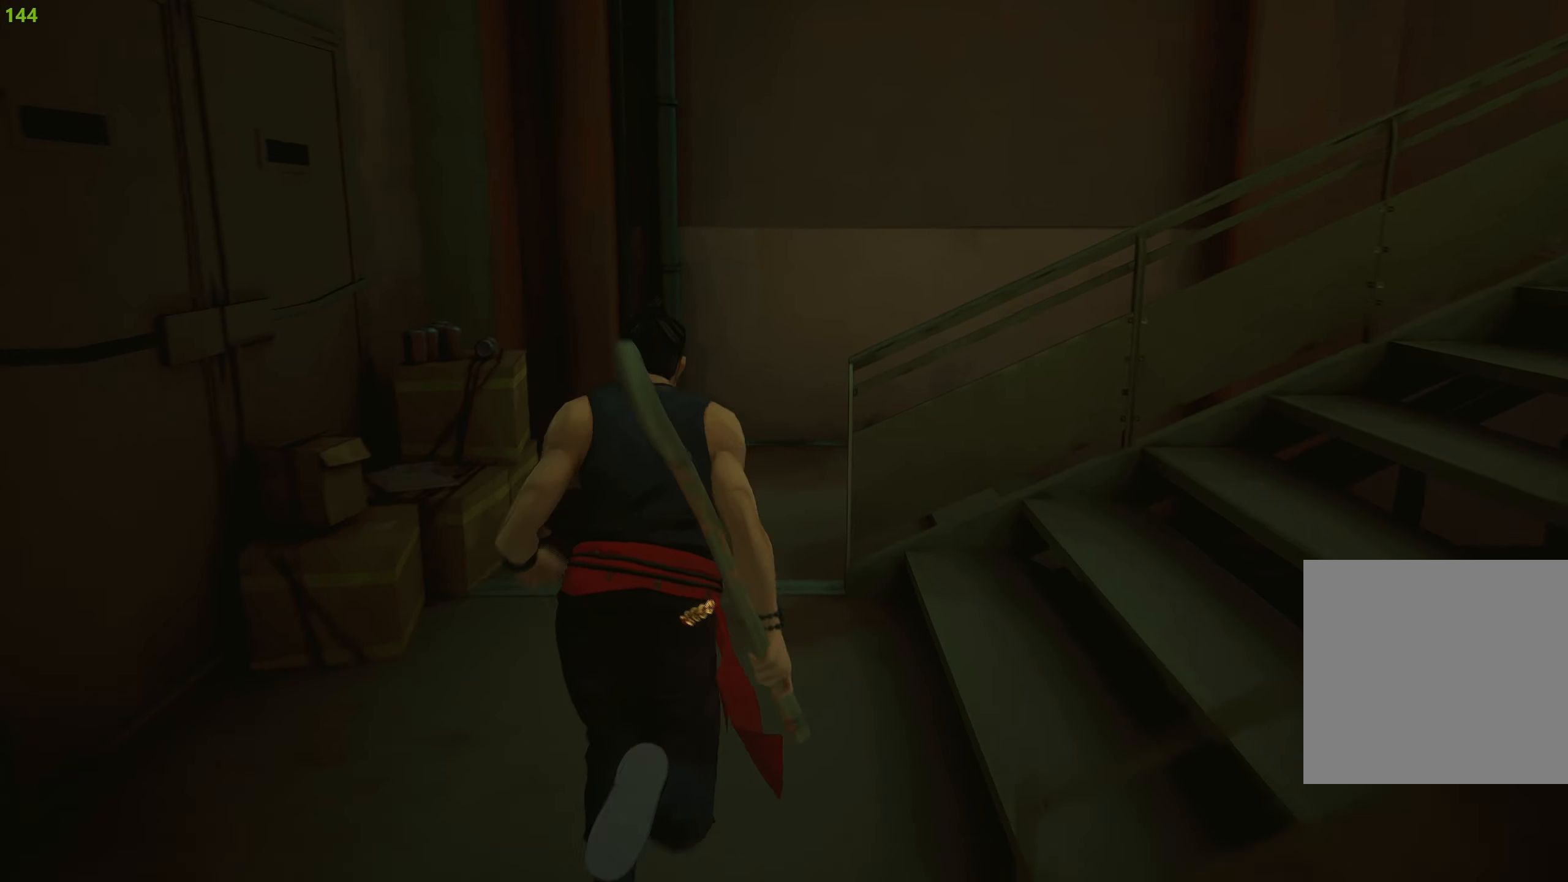
{"buttons": ["R2"], "left_stick": "up-left", "right_stick": "right", "events": [[17, "right_stick", "right"], [167, "left_stick", "up-left"]]}
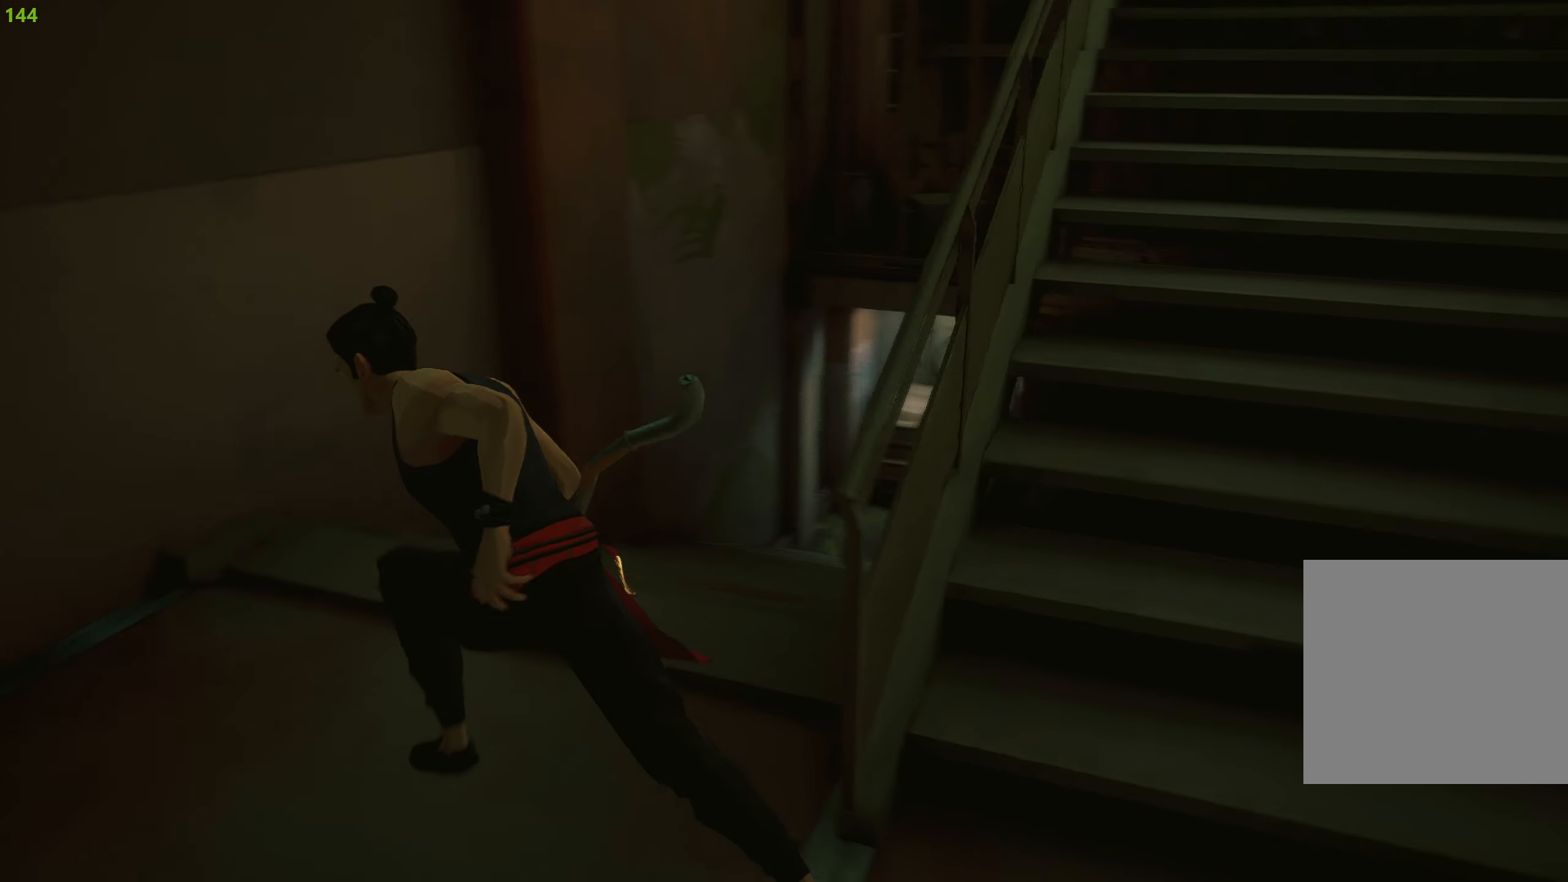
{"buttons": ["R2"], "left_stick": "up", "right_stick": "right", "events": [[17, "left_stick", "up"], [200, "right_stick", "center"], [450, "right_stick", "right"]]}
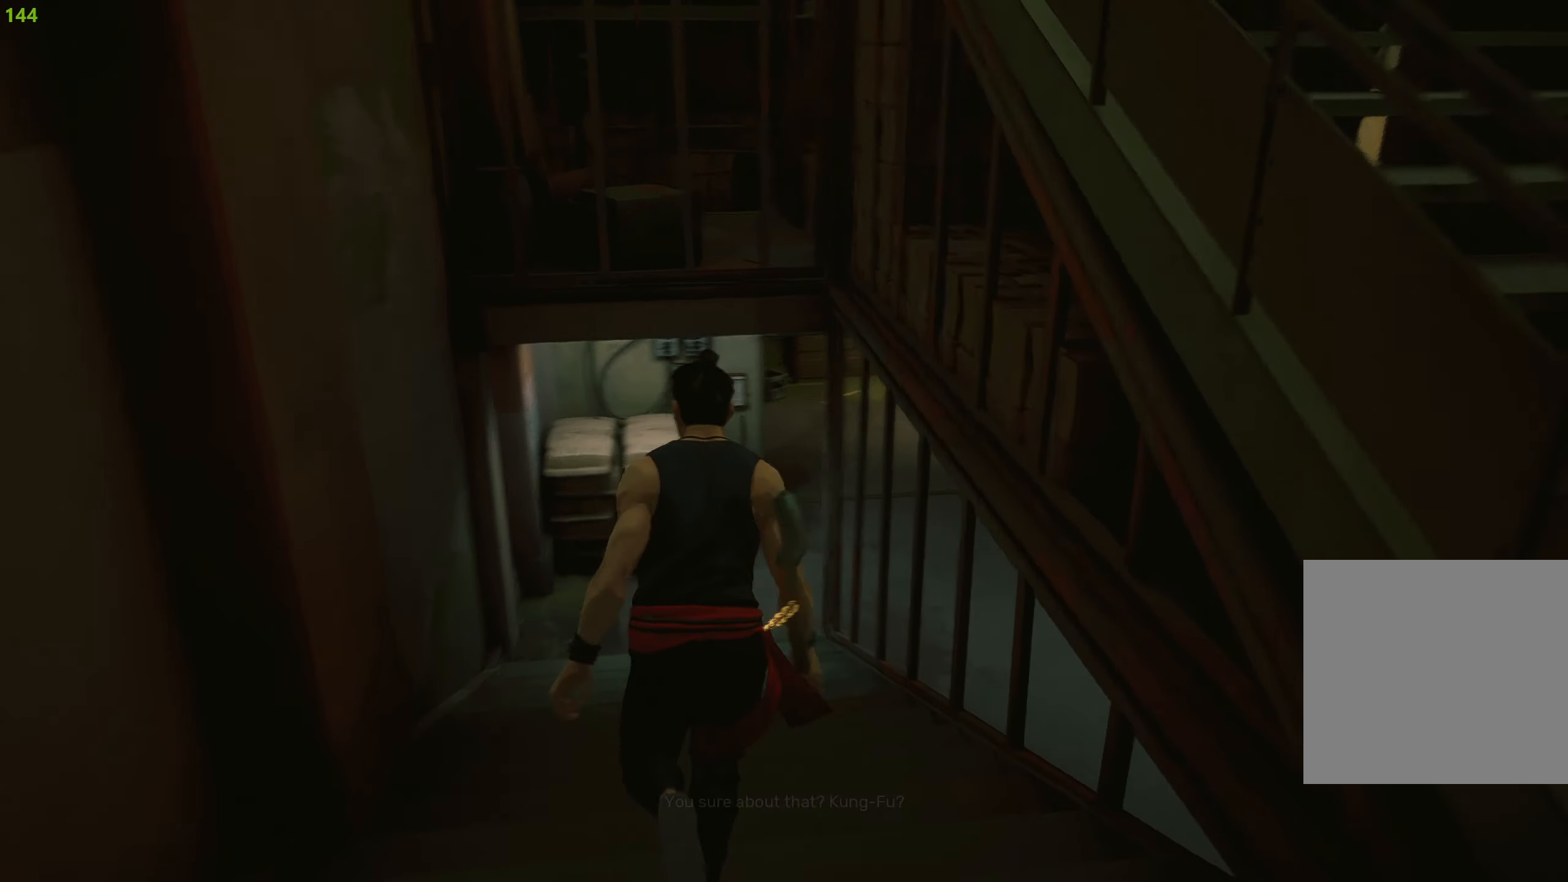
{"buttons": ["R2"], "left_stick": "up", "right_stick": "right", "events": []}
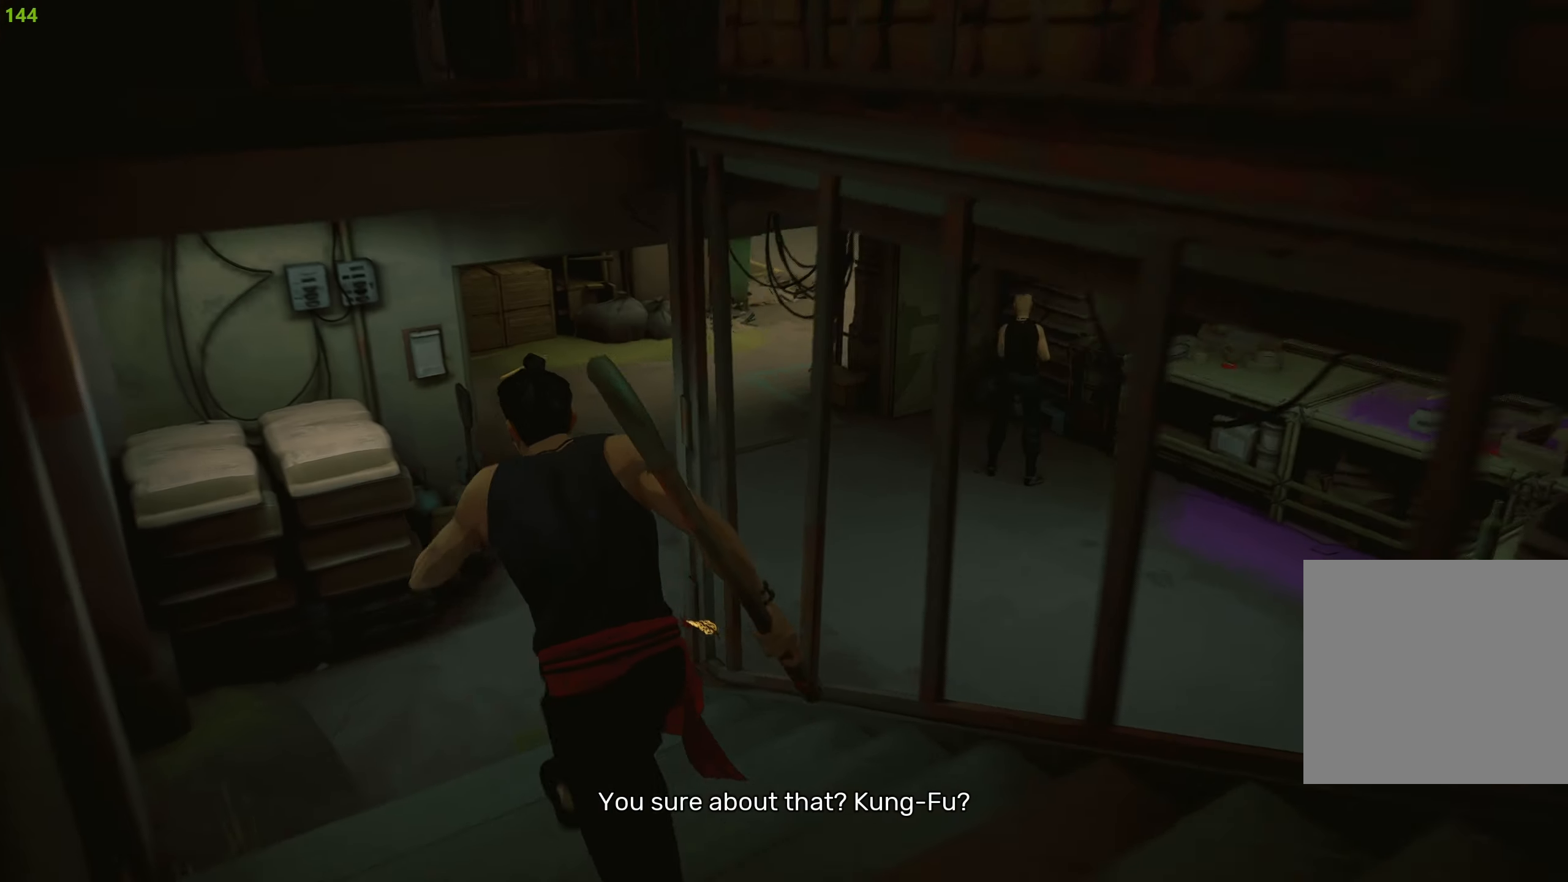
{"buttons": ["R2"], "left_stick": "up", "right_stick": "center", "events": [[484, "right_stick", "center"]]}
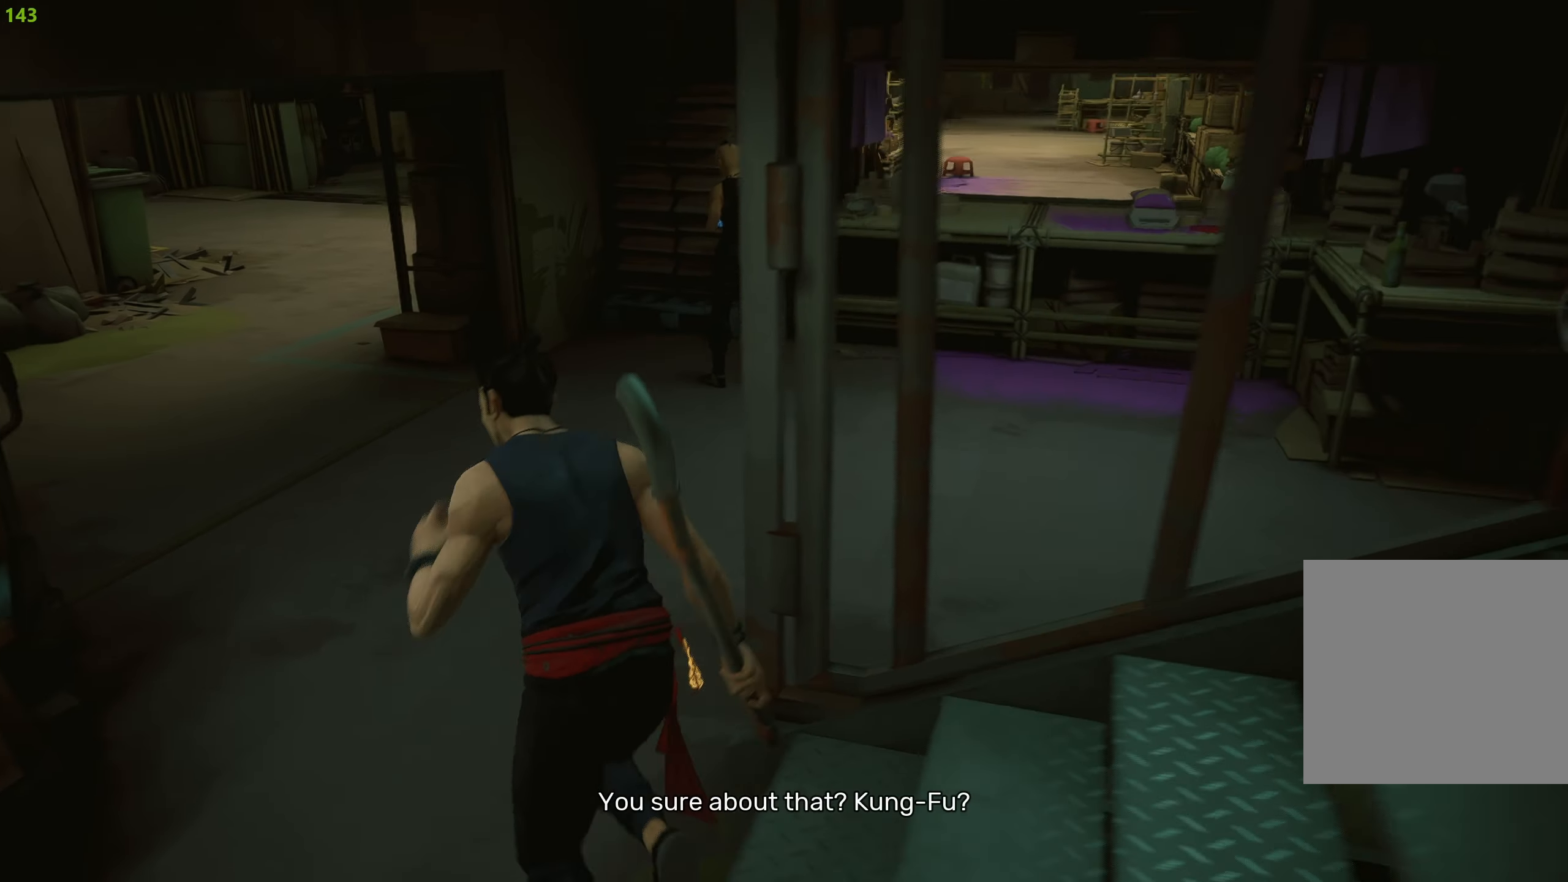
{"buttons": ["TRIANGLE", "R2"], "left_stick": "up", "right_stick": "center", "events": [[467, "TRIANGLE", "down"]]}